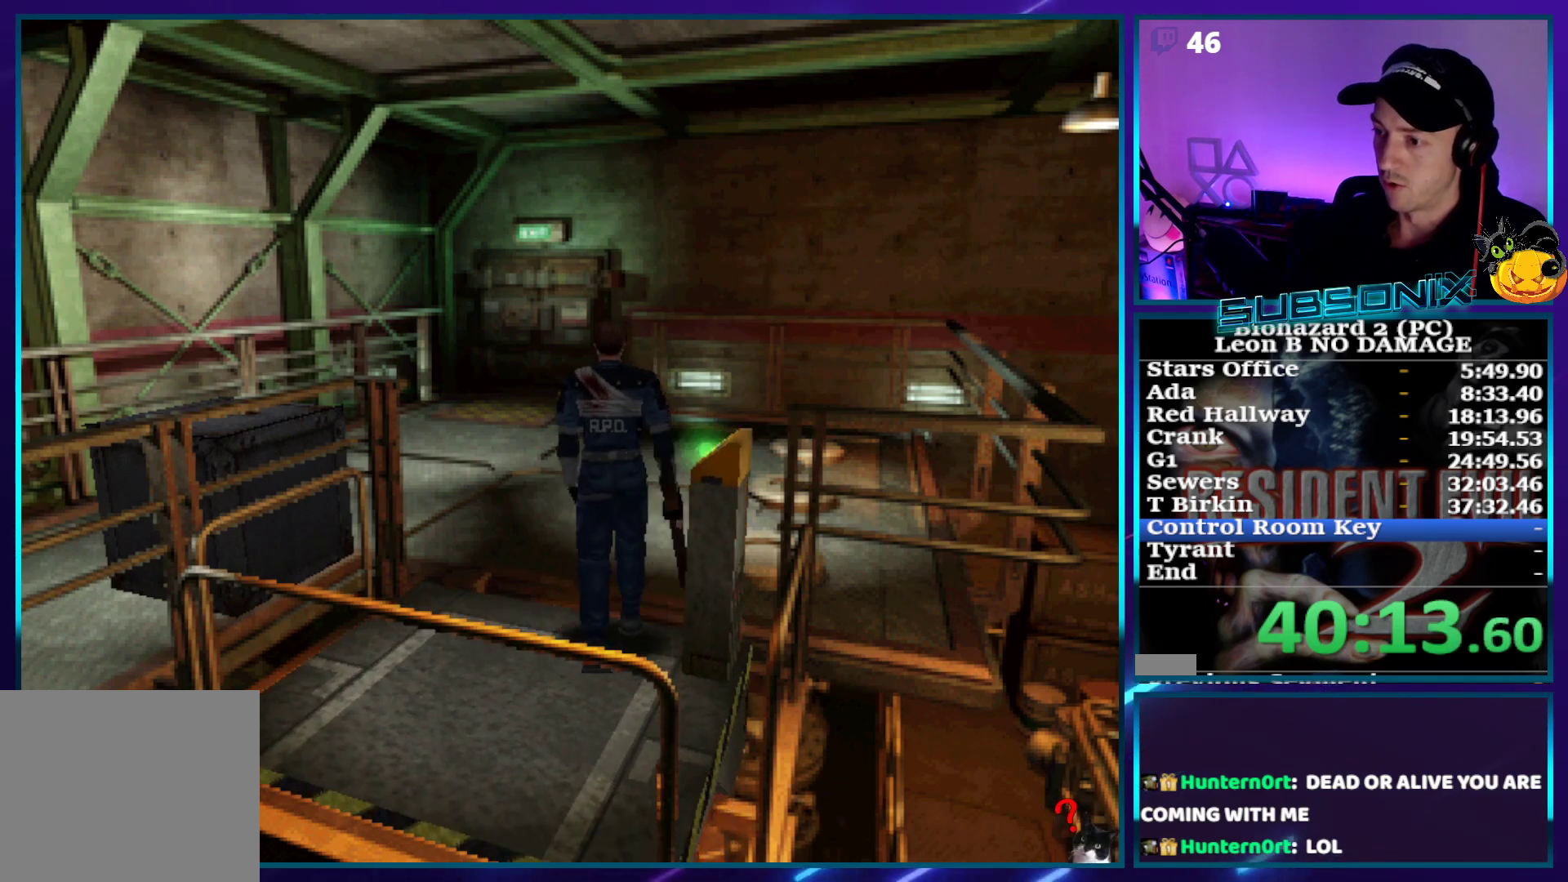
Gameplay with a controller (PlayStation layout); each line is a JSON object with the inputs held at the frame after it. "events" lists button and stick changes between this image and that frame as [ms after this image, input, new state], when the widget could be followed in between. Not read: L3 R3 left_stick.
{"buttons": ["SQUARE", "DPAD_UP"], "right_stick": "center", "events": [[50, "DPAD_LEFT", "up"]]}
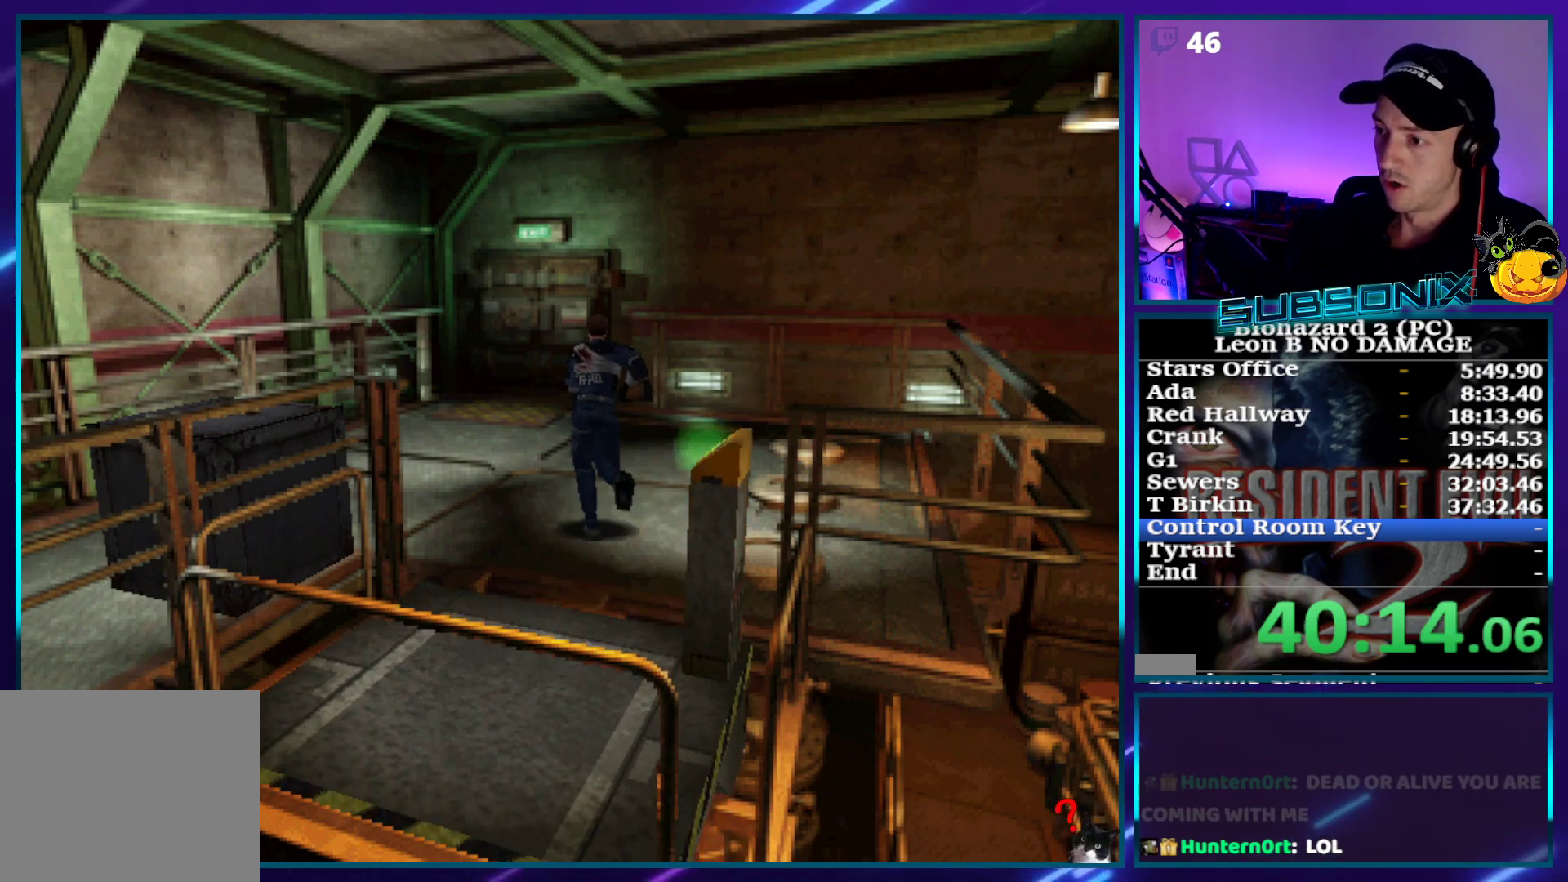
{"buttons": ["SQUARE", "DPAD_UP"], "right_stick": "center", "events": []}
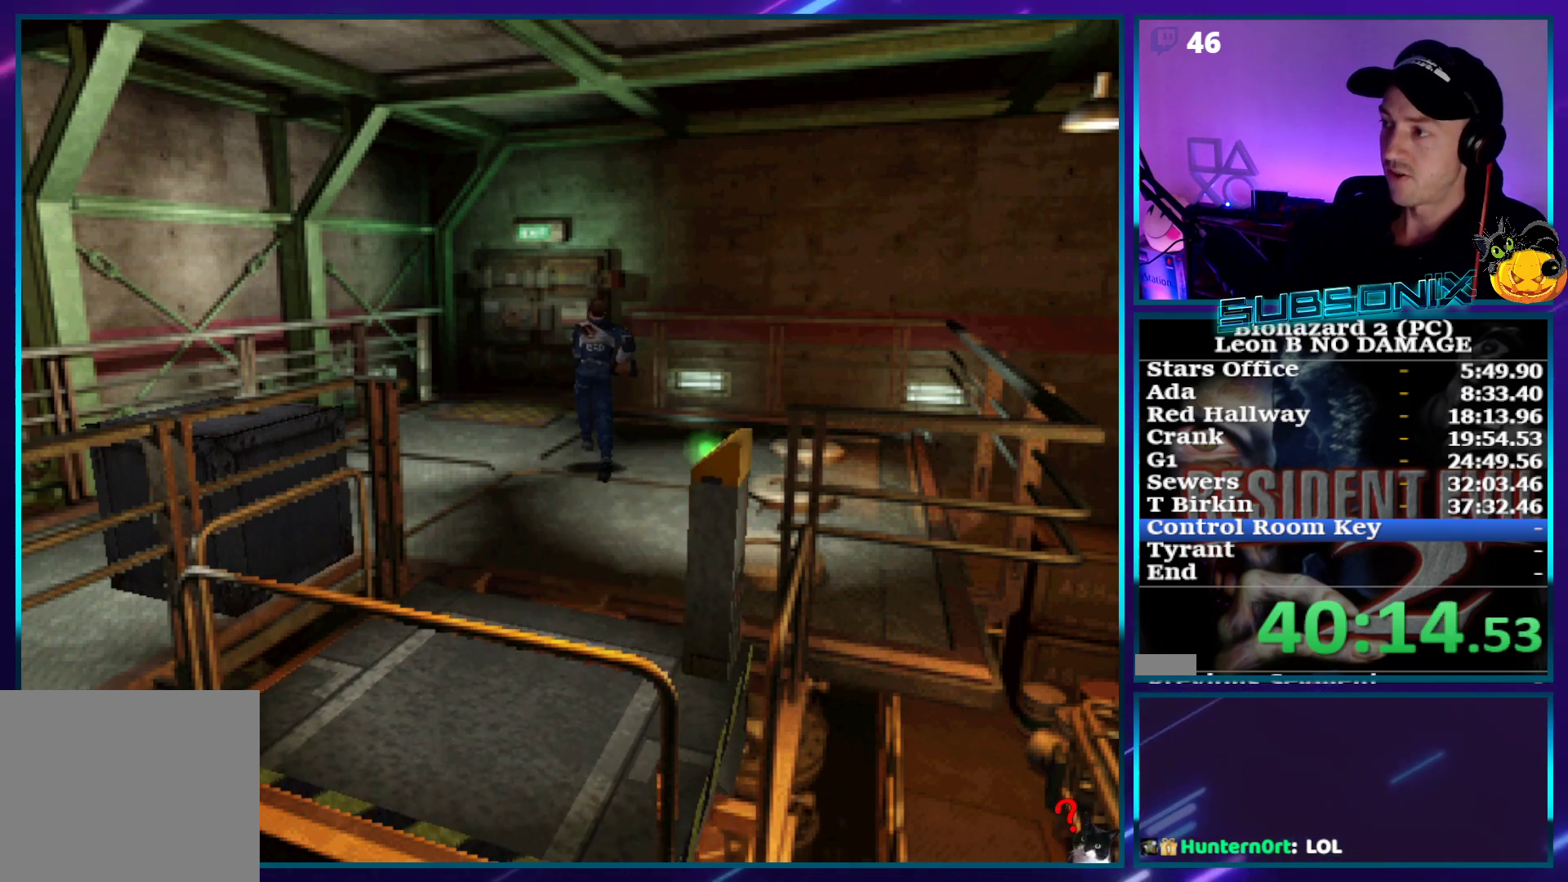
{"buttons": ["SQUARE", "DPAD_UP"], "right_stick": "center", "events": [[217, "CROSS", "down"], [350, "CROSS", "up"], [433, "CROSS", "down"], [500, "CROSS", "up"]]}
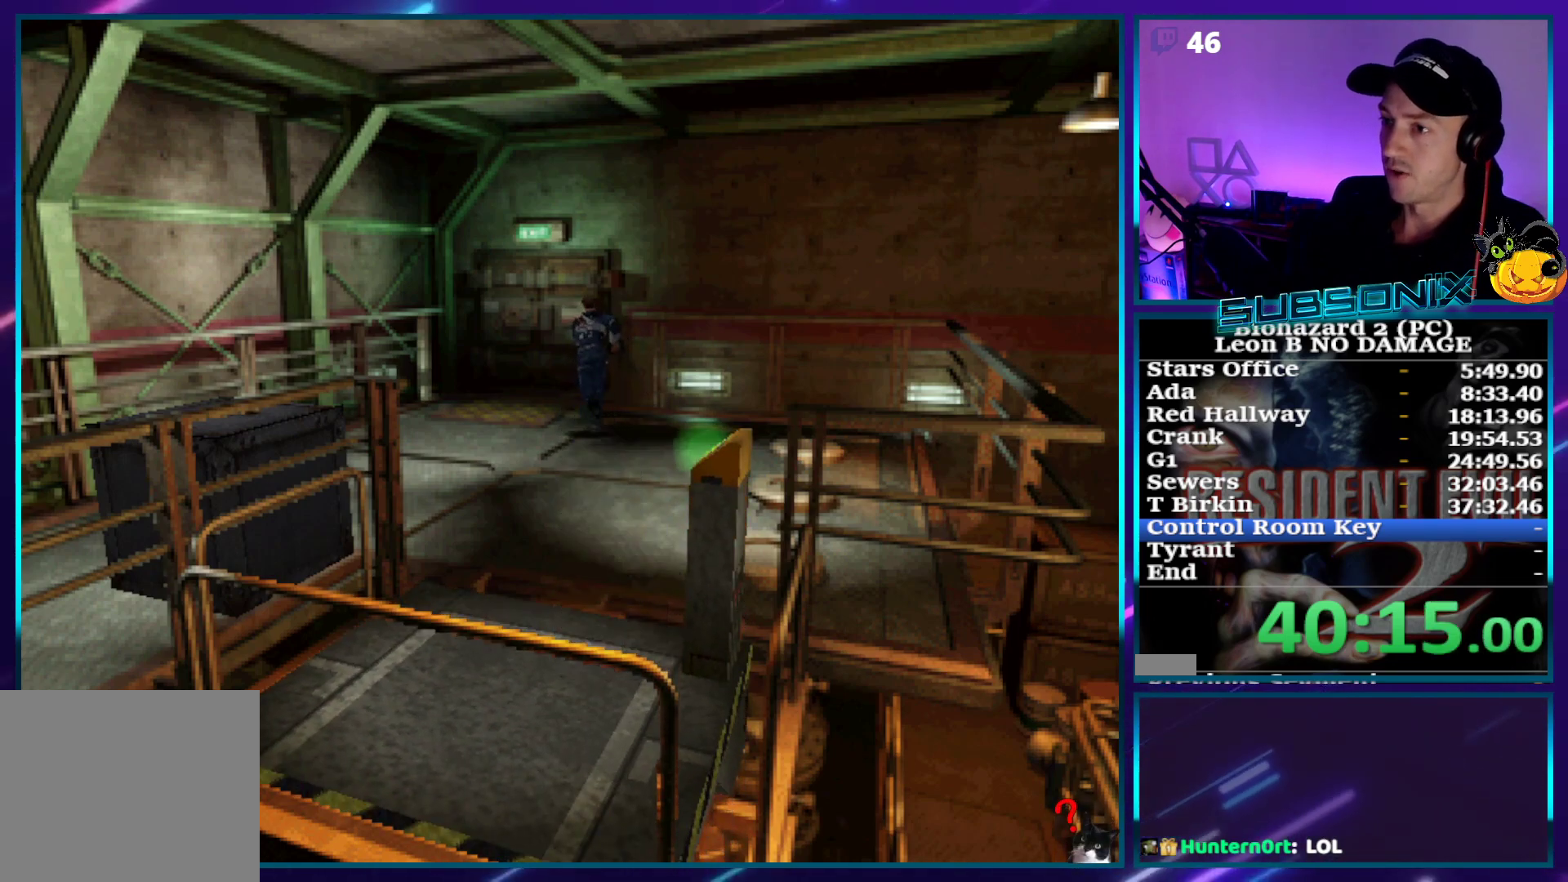
{"buttons": ["CROSS", "SQUARE", "DPAD_UP"], "right_stick": "center", "events": [[100, "CROSS", "down"], [183, "CROSS", "up"], [250, "CROSS", "down"], [350, "CROSS", "up"], [417, "CROSS", "down"]]}
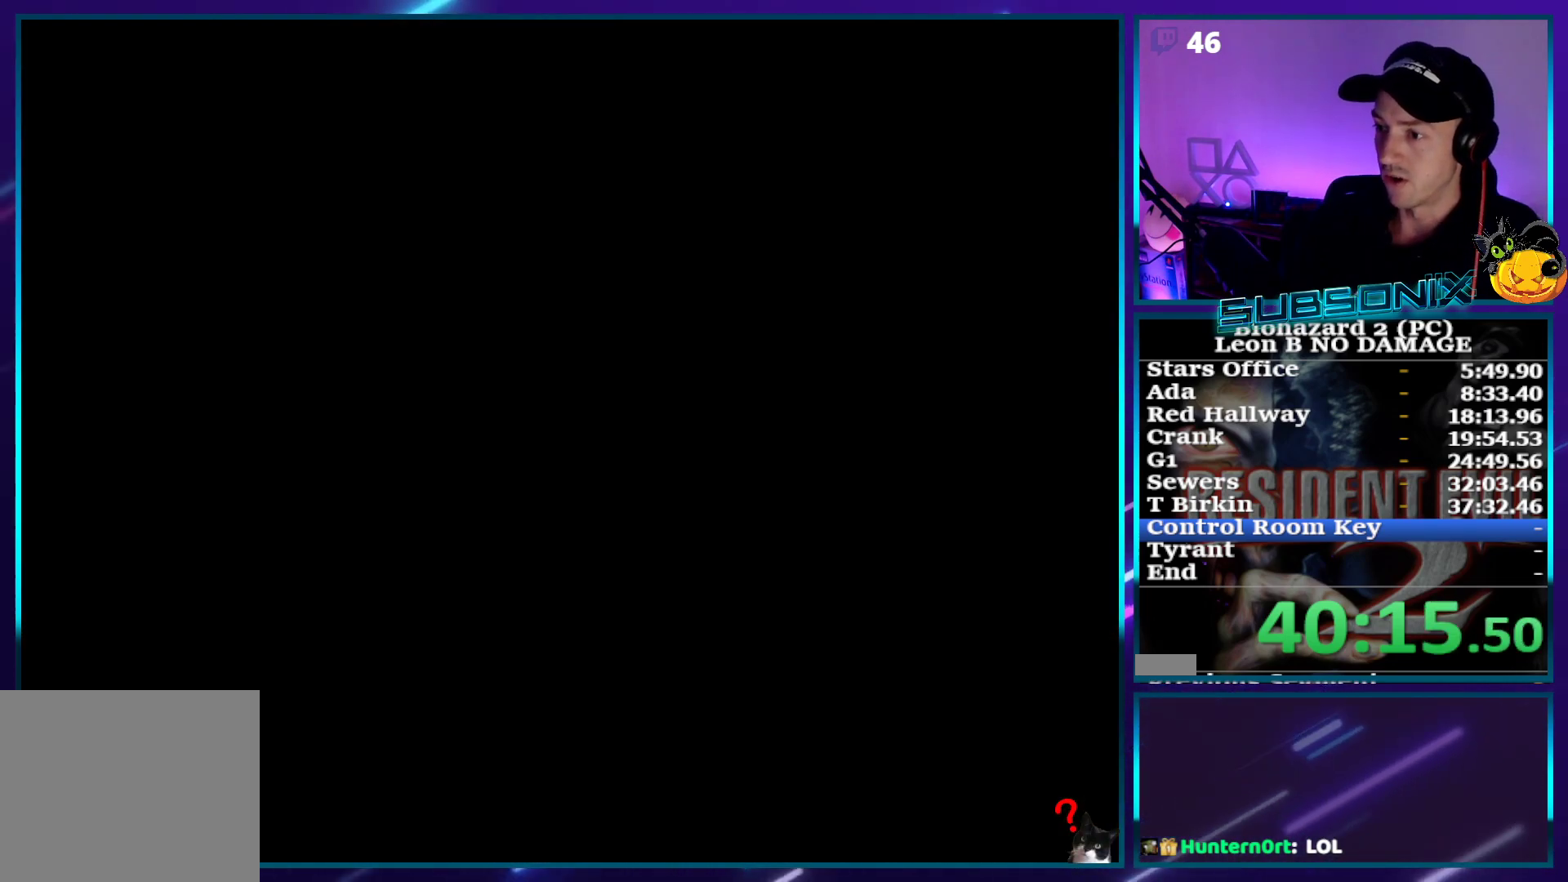
{"buttons": ["SQUARE", "DPAD_UP"], "right_stick": "center", "events": [[17, "CROSS", "up"], [67, "CROSS", "down"], [183, "CROSS", "up"], [233, "CROSS", "down"], [317, "CROSS", "up"]]}
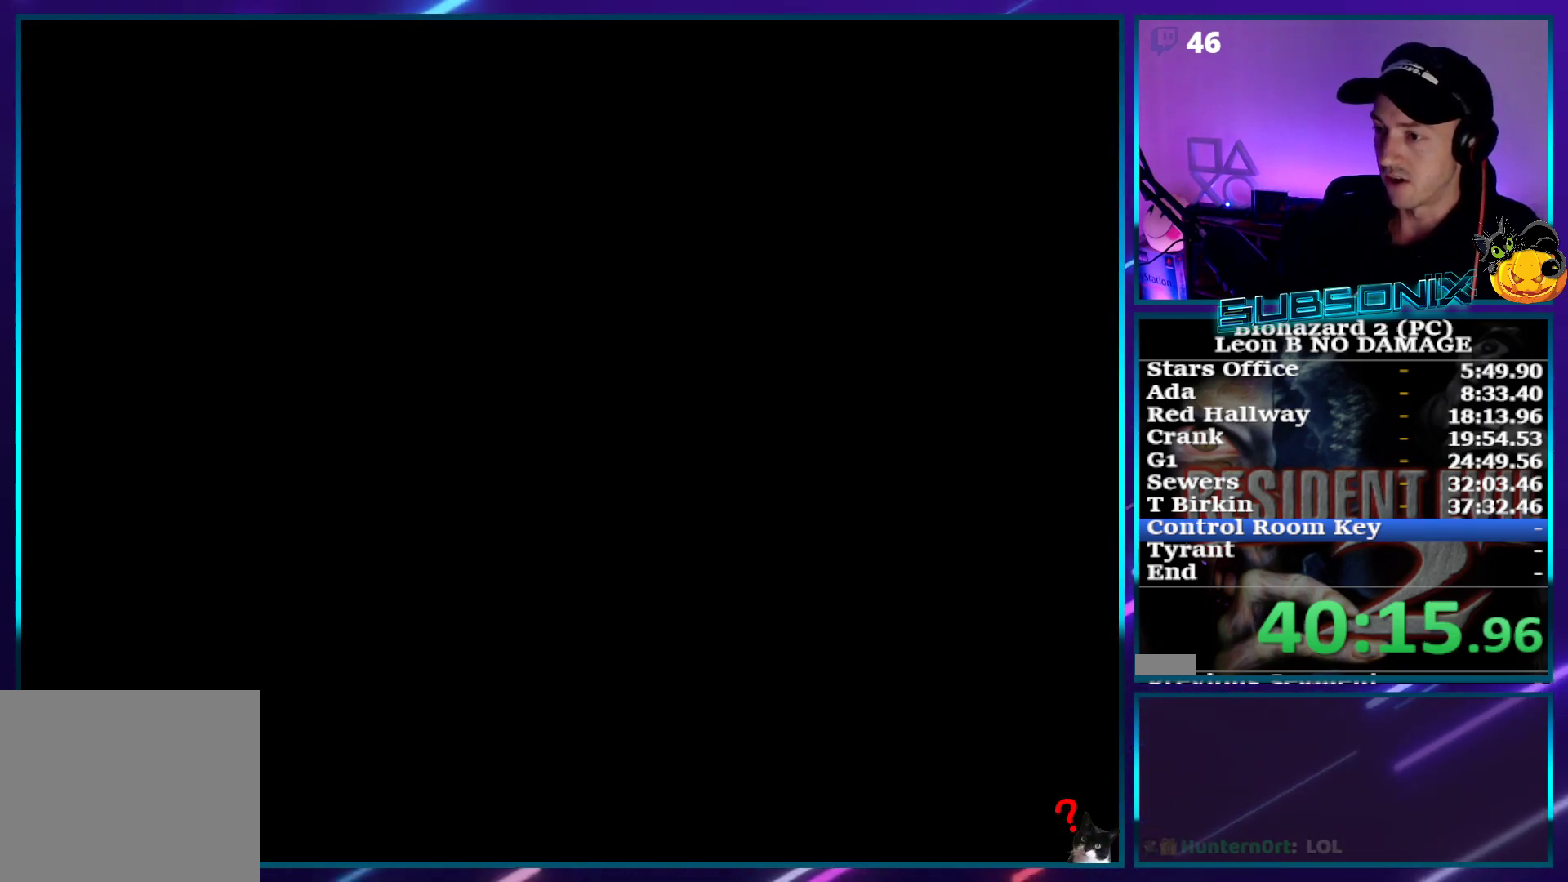
{"buttons": ["SQUARE", "DPAD_UP"], "right_stick": "center", "events": [[133, "DPAD_UP", "up"], [317, "DPAD_UP", "down"]]}
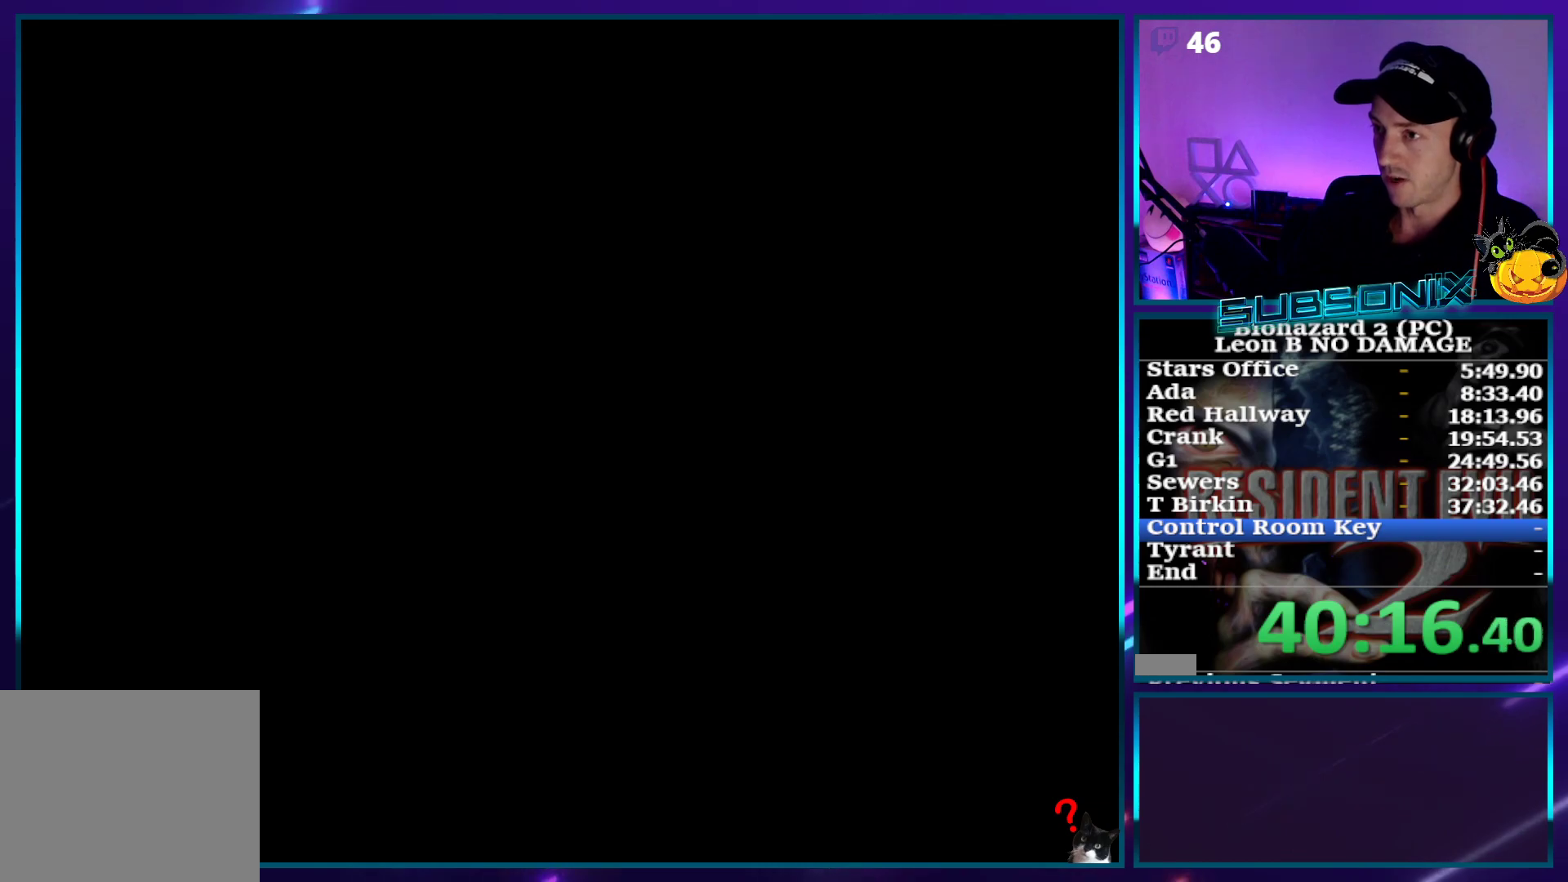
{"buttons": ["SQUARE", "DPAD_UP"], "right_stick": "center", "events": [[50, "DPAD_UP", "up"], [200, "DPAD_UP", "down"]]}
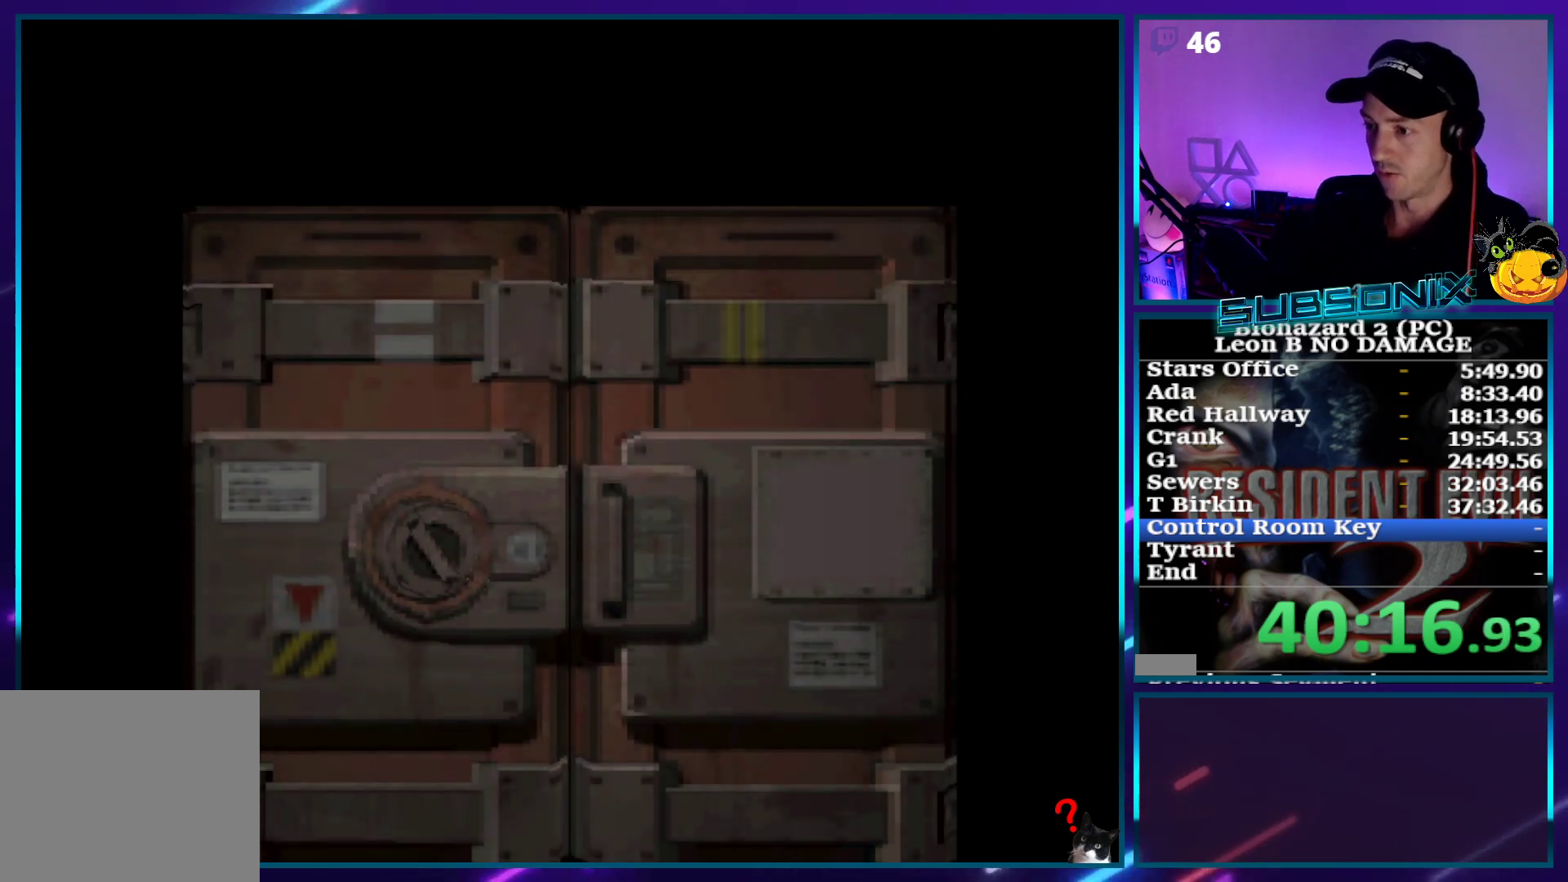
{"buttons": ["SQUARE", "DPAD_UP"], "right_stick": "center", "events": []}
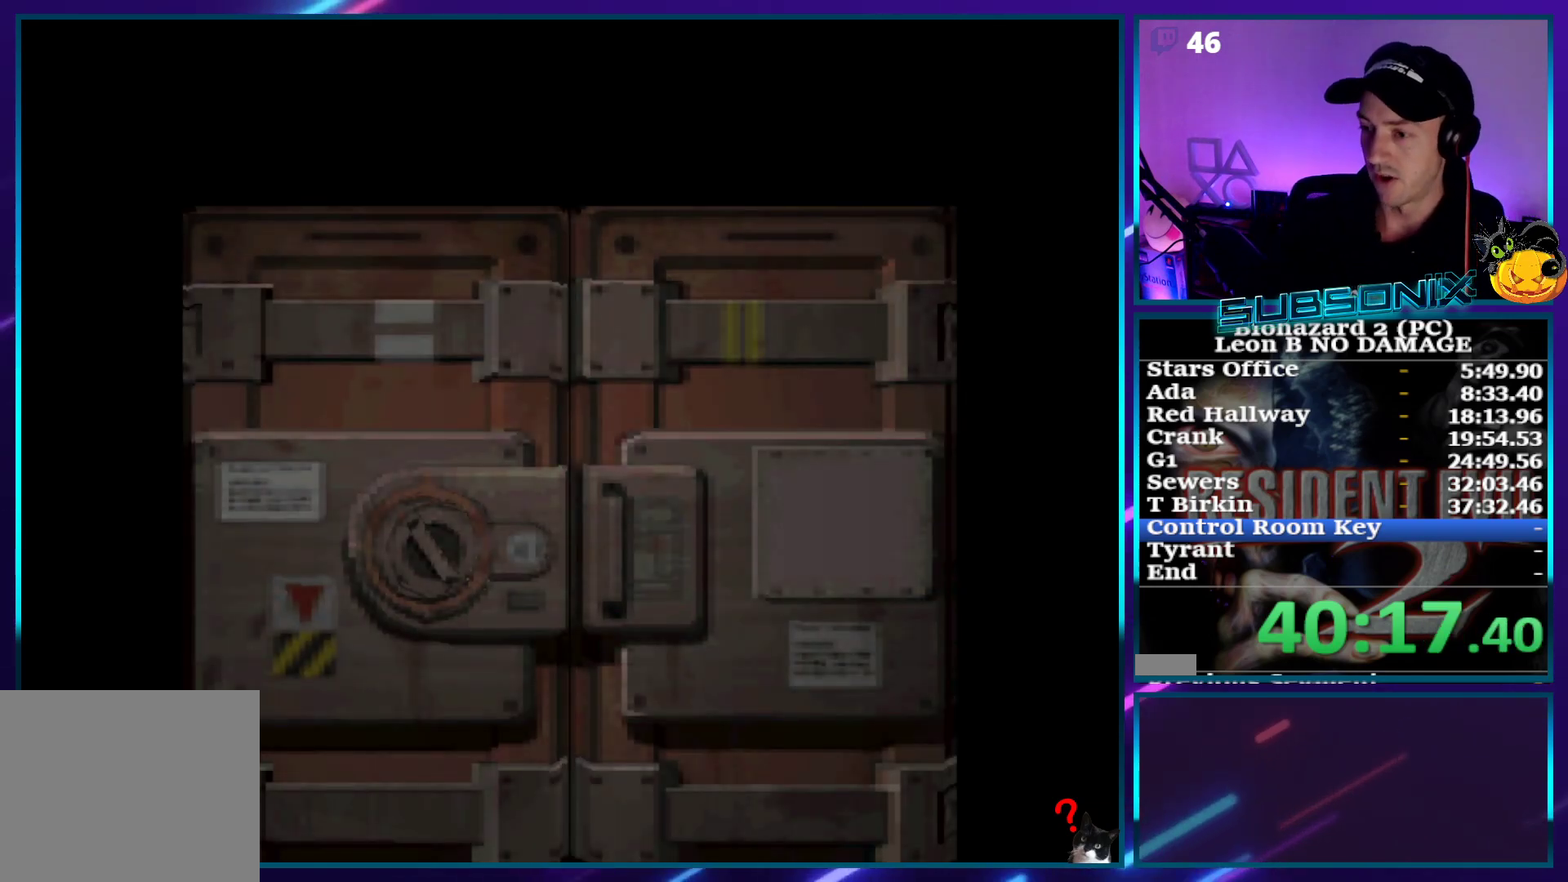
{"buttons": ["SQUARE", "DPAD_UP"], "right_stick": "center", "events": []}
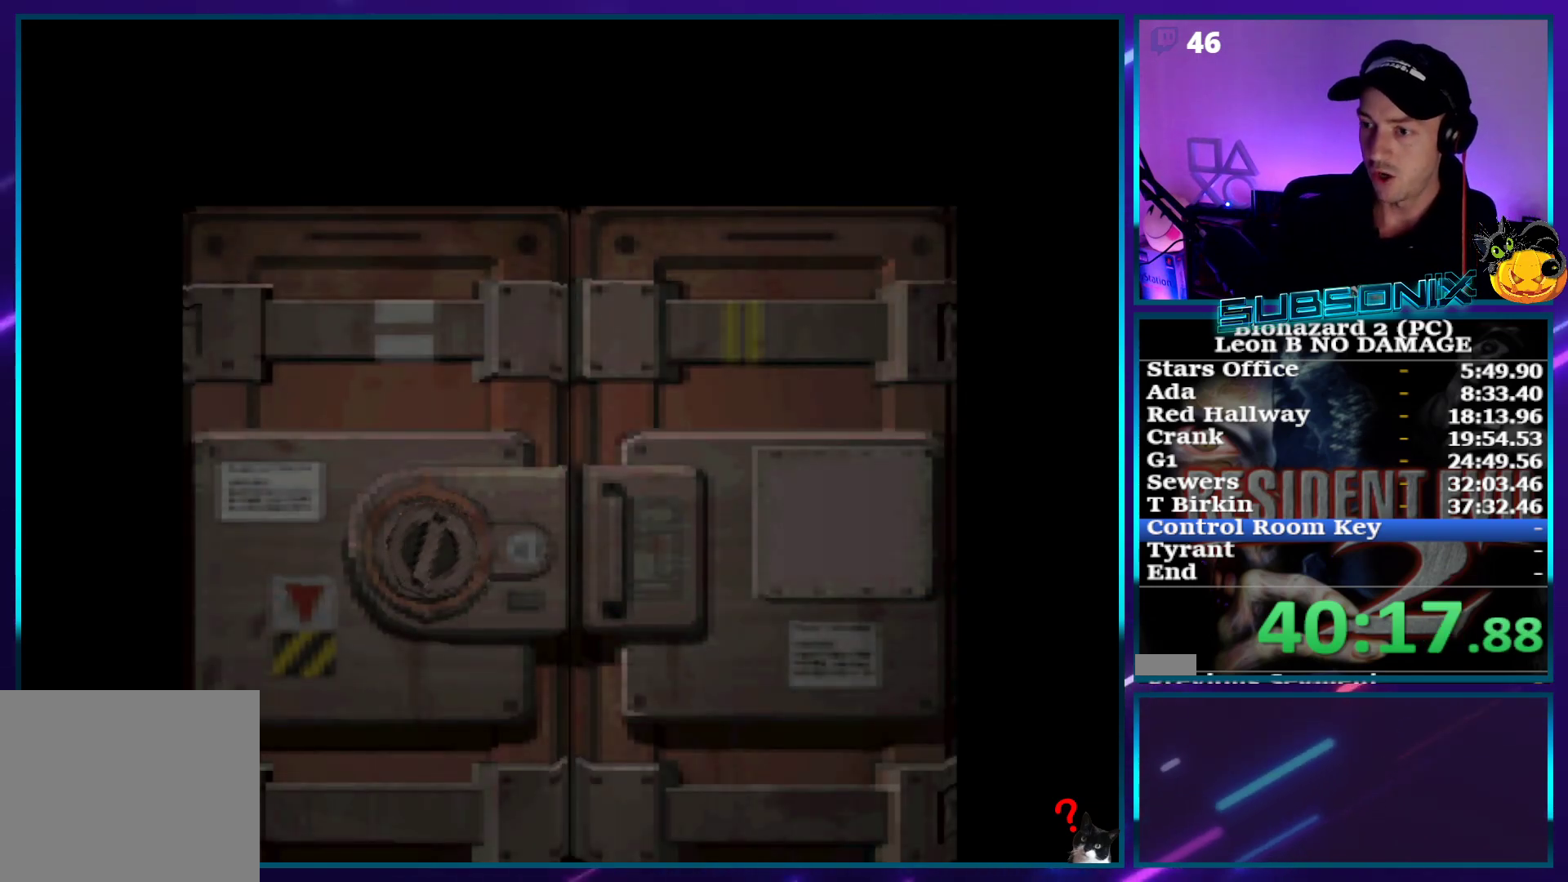
{"buttons": ["SQUARE", "DPAD_UP"], "right_stick": "center", "events": [[133, "CROSS", "down"], [267, "CROSS", "up"]]}
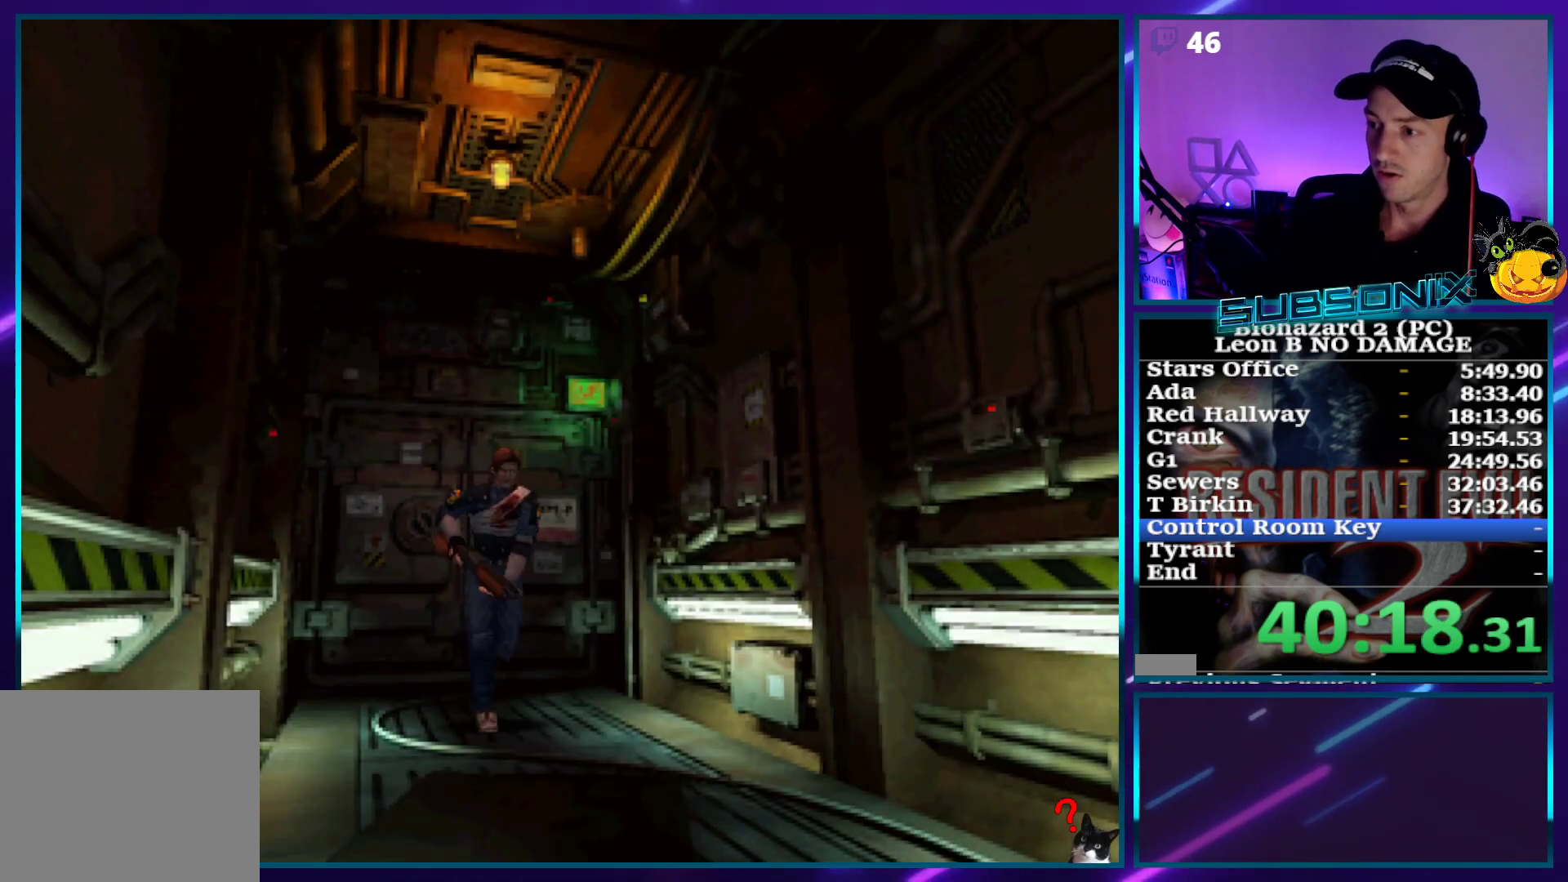
{"buttons": ["SQUARE", "DPAD_UP"], "right_stick": "center", "events": []}
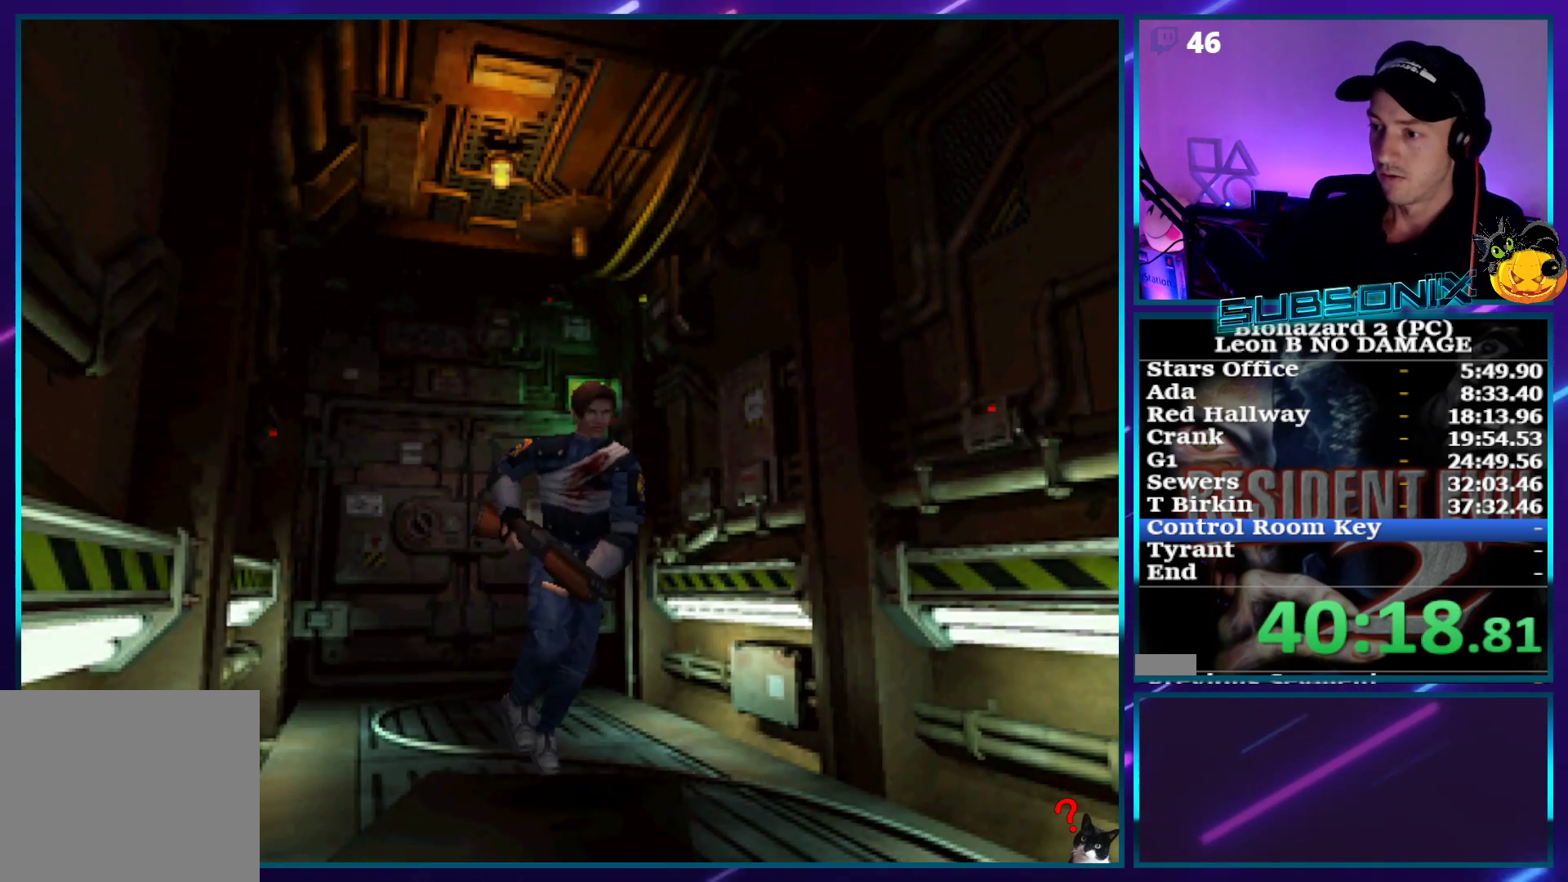
{"buttons": ["SQUARE", "DPAD_UP"], "right_stick": "center", "events": []}
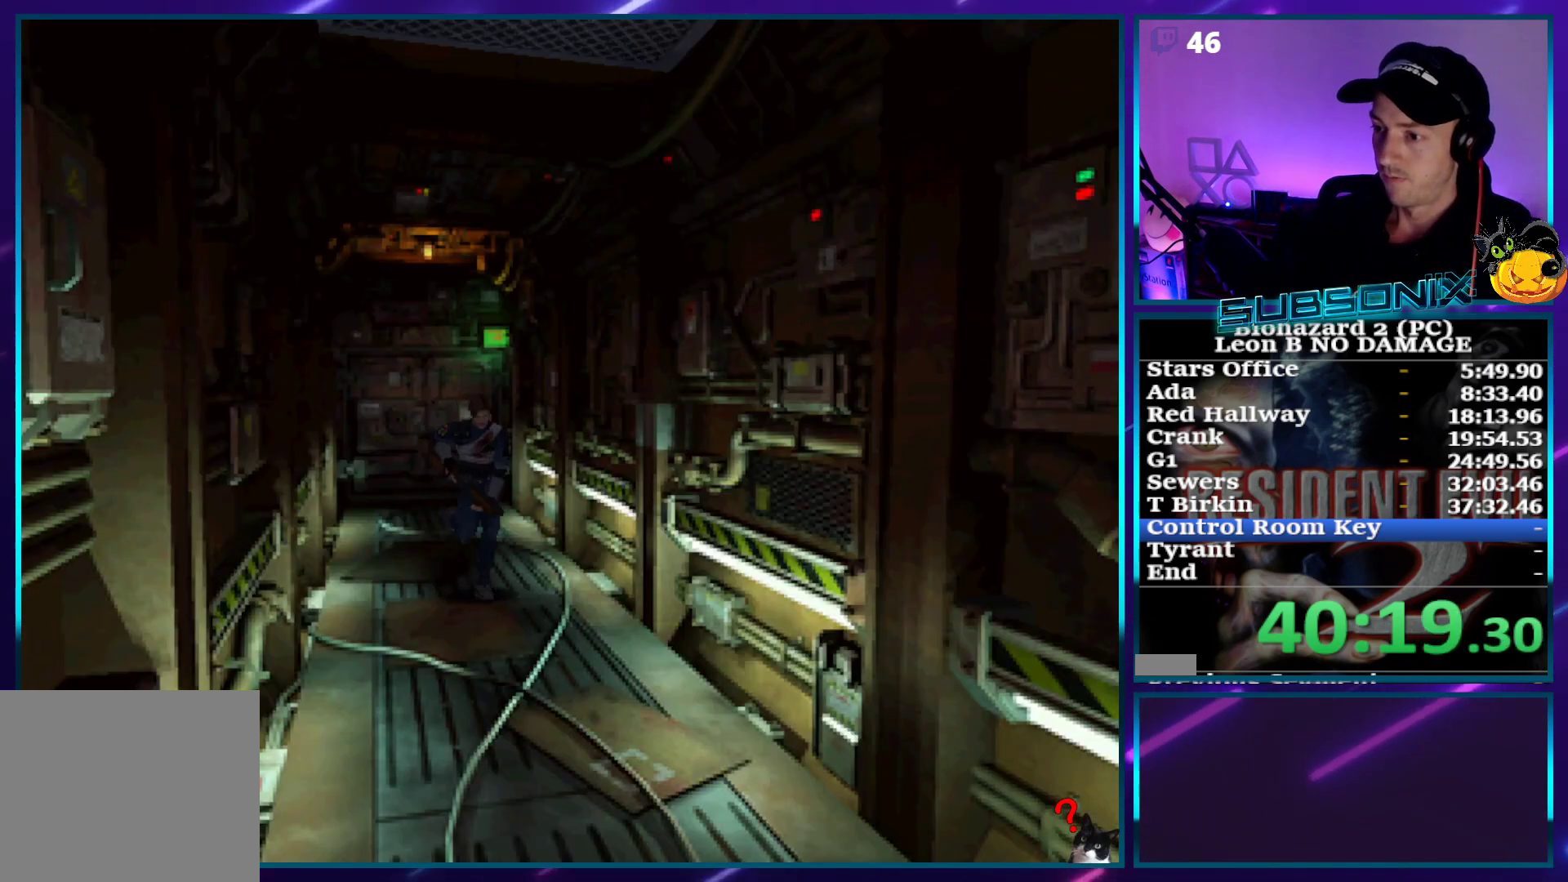
{"buttons": ["SQUARE", "DPAD_UP"], "right_stick": "center", "events": []}
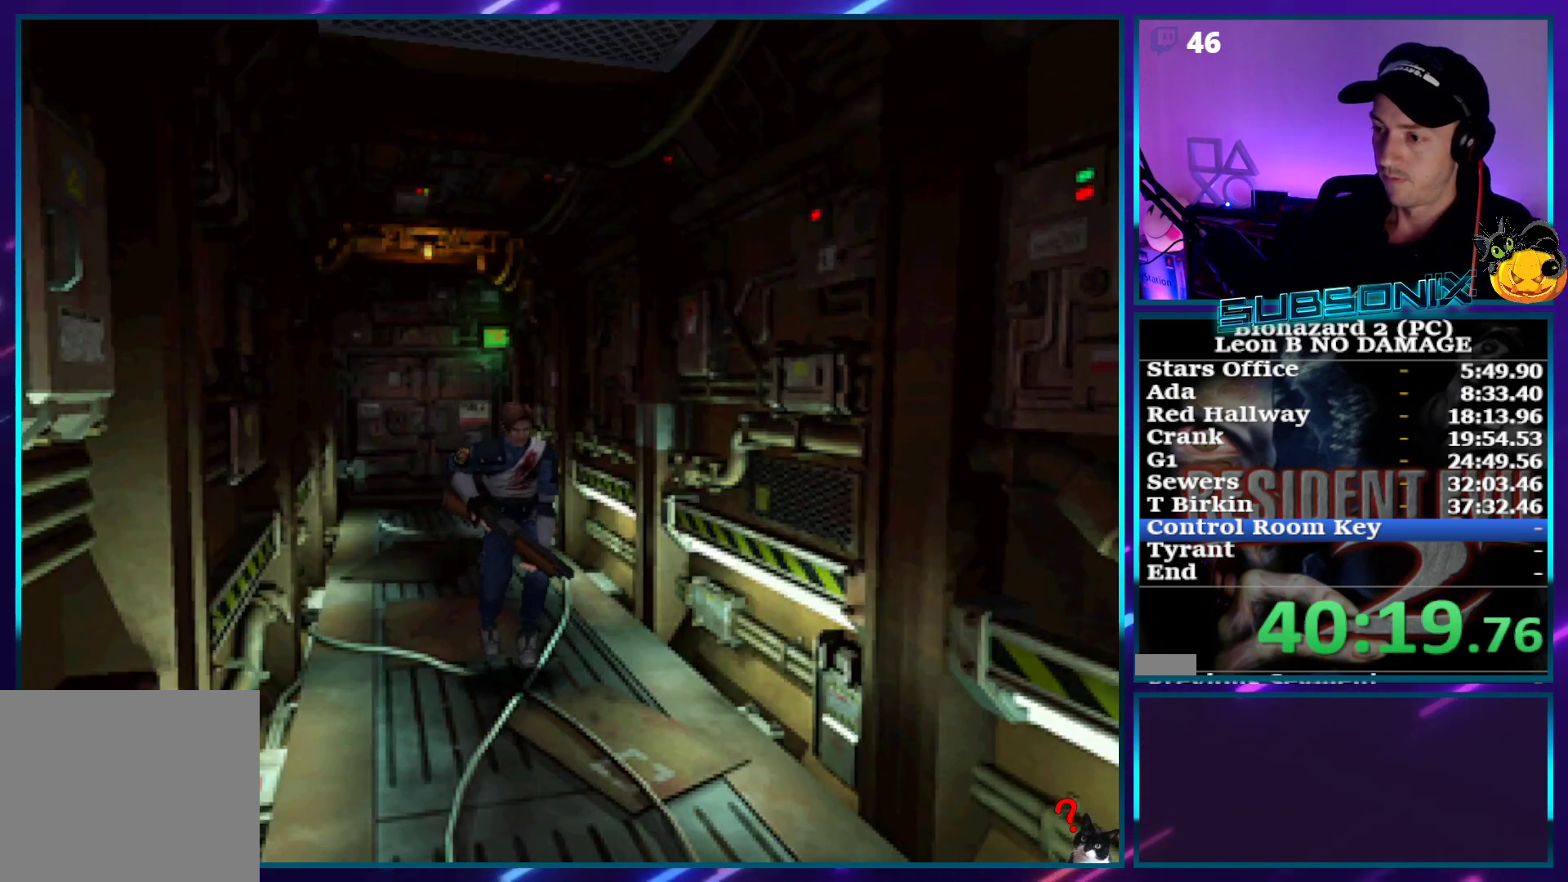
{"buttons": ["SQUARE", "DPAD_UP"], "right_stick": "center", "events": []}
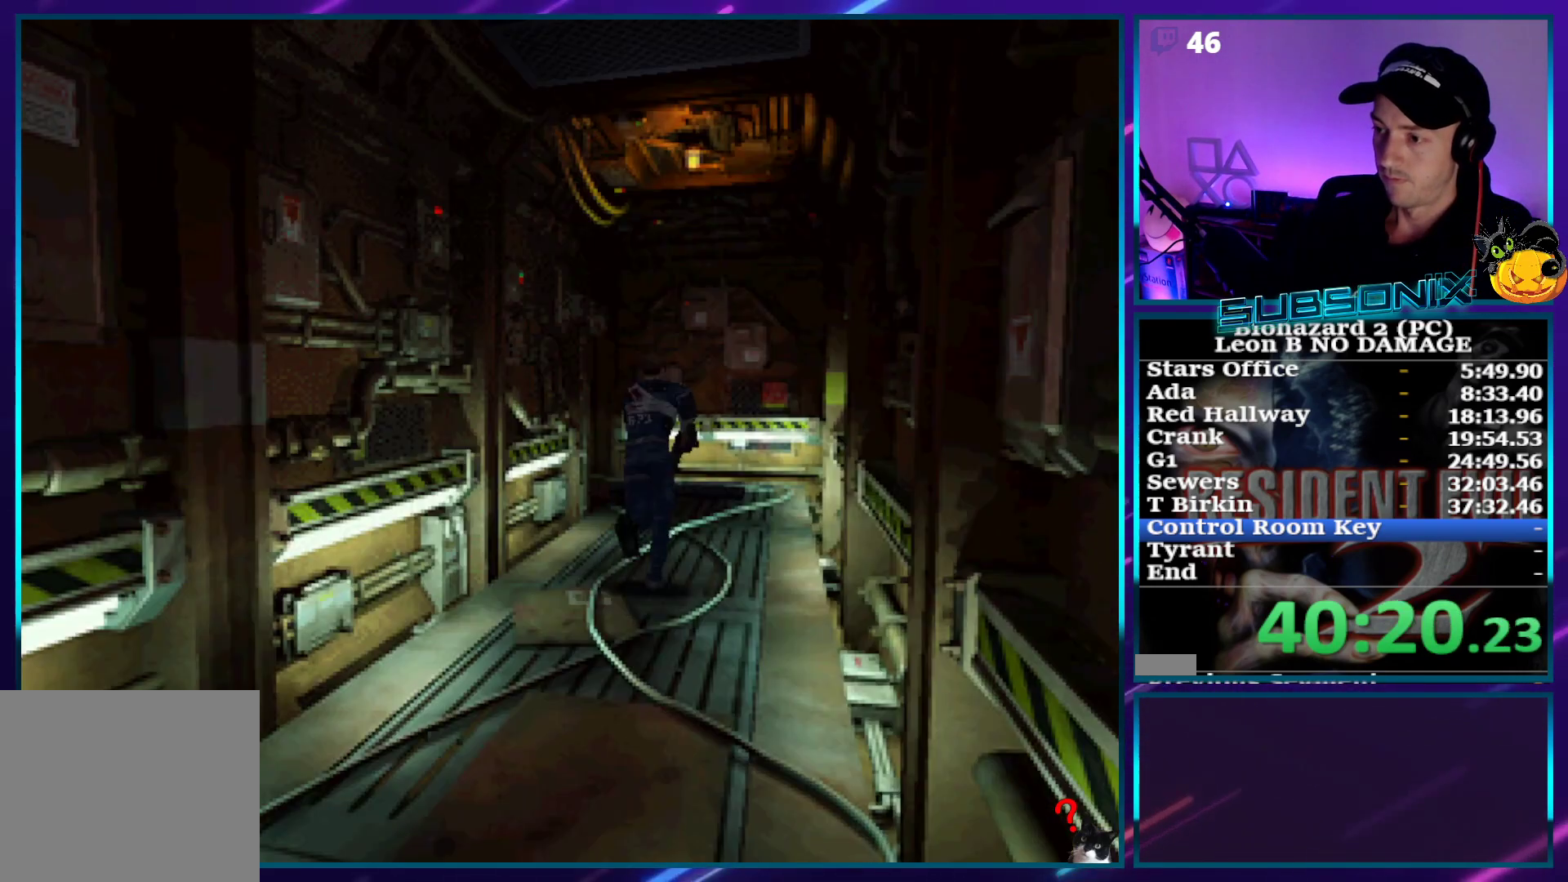
{"buttons": ["SQUARE", "DPAD_UP"], "right_stick": "center", "events": []}
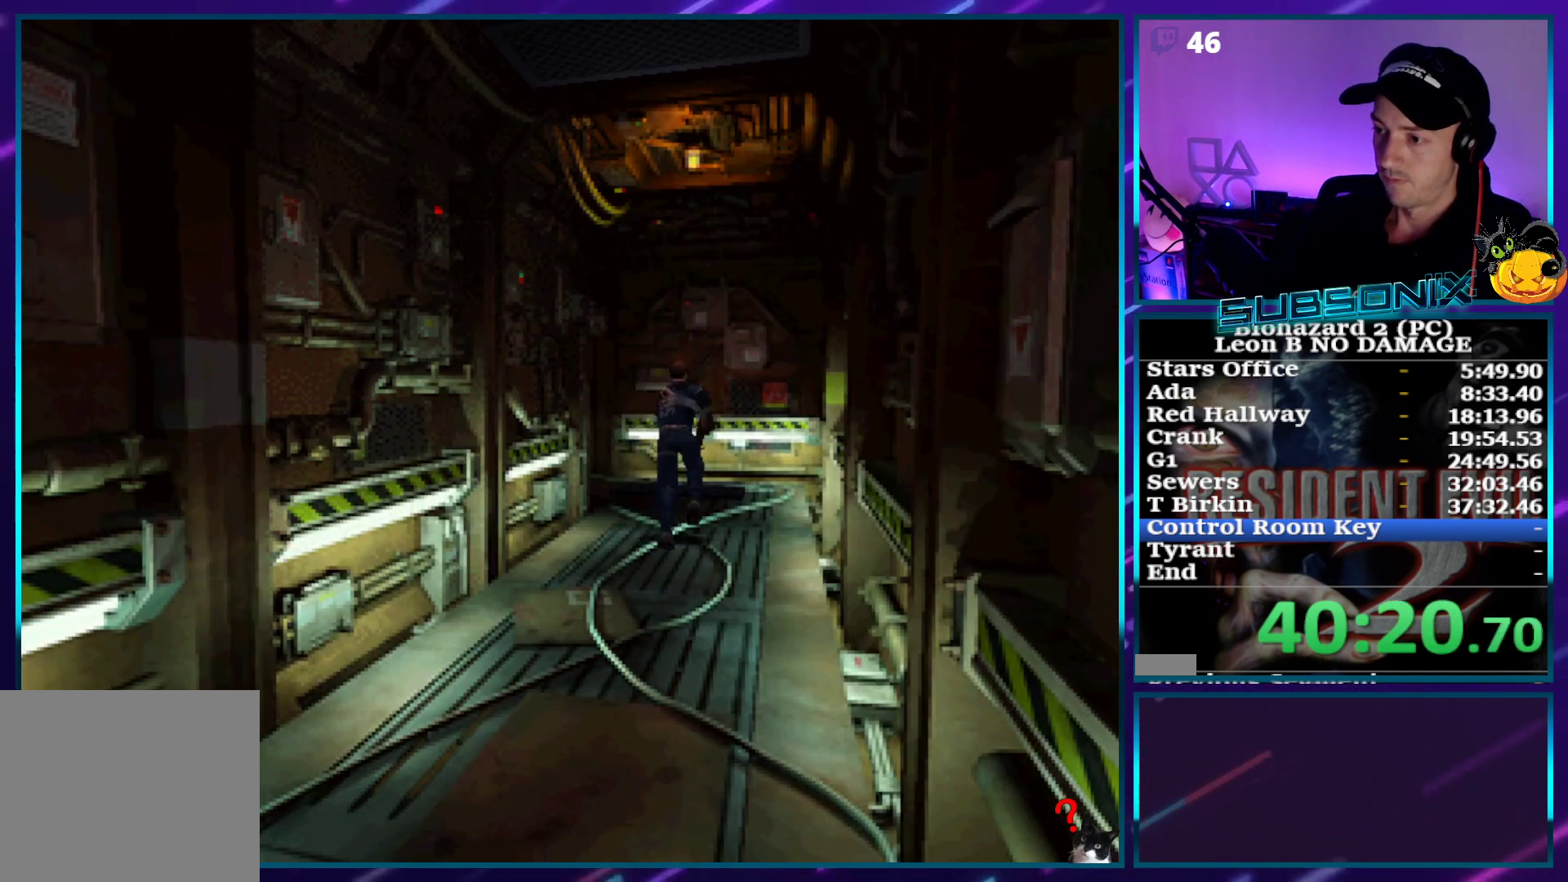
{"buttons": ["SQUARE", "DPAD_UP", "DPAD_LEFT"], "right_stick": "center", "events": [[183, "DPAD_LEFT", "down"]]}
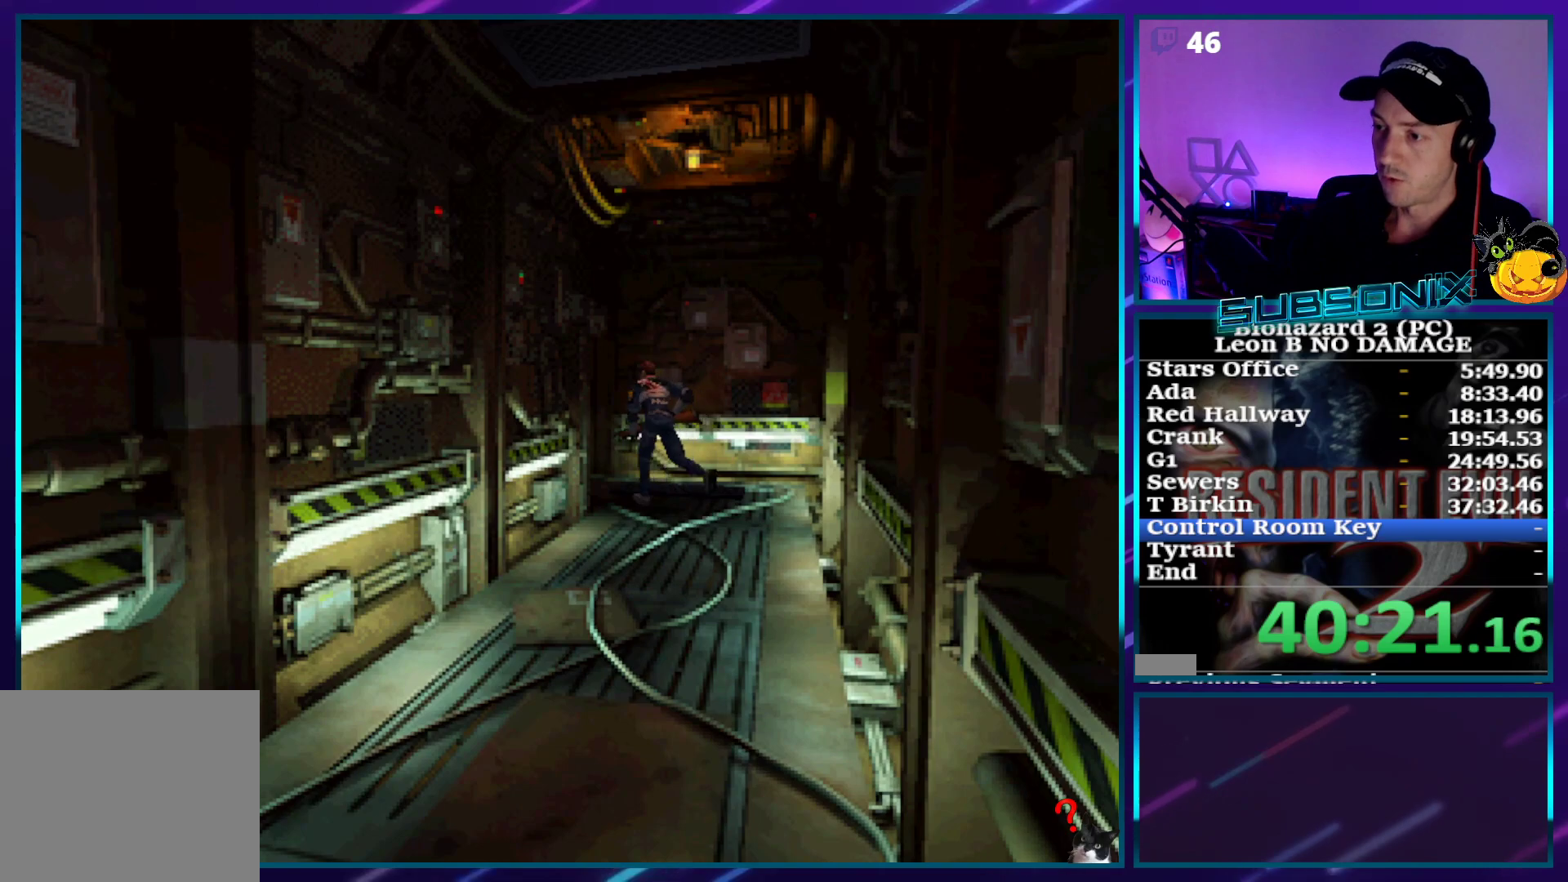
{"buttons": ["SQUARE", "DPAD_UP"], "right_stick": "center", "events": [[300, "DPAD_LEFT", "up"]]}
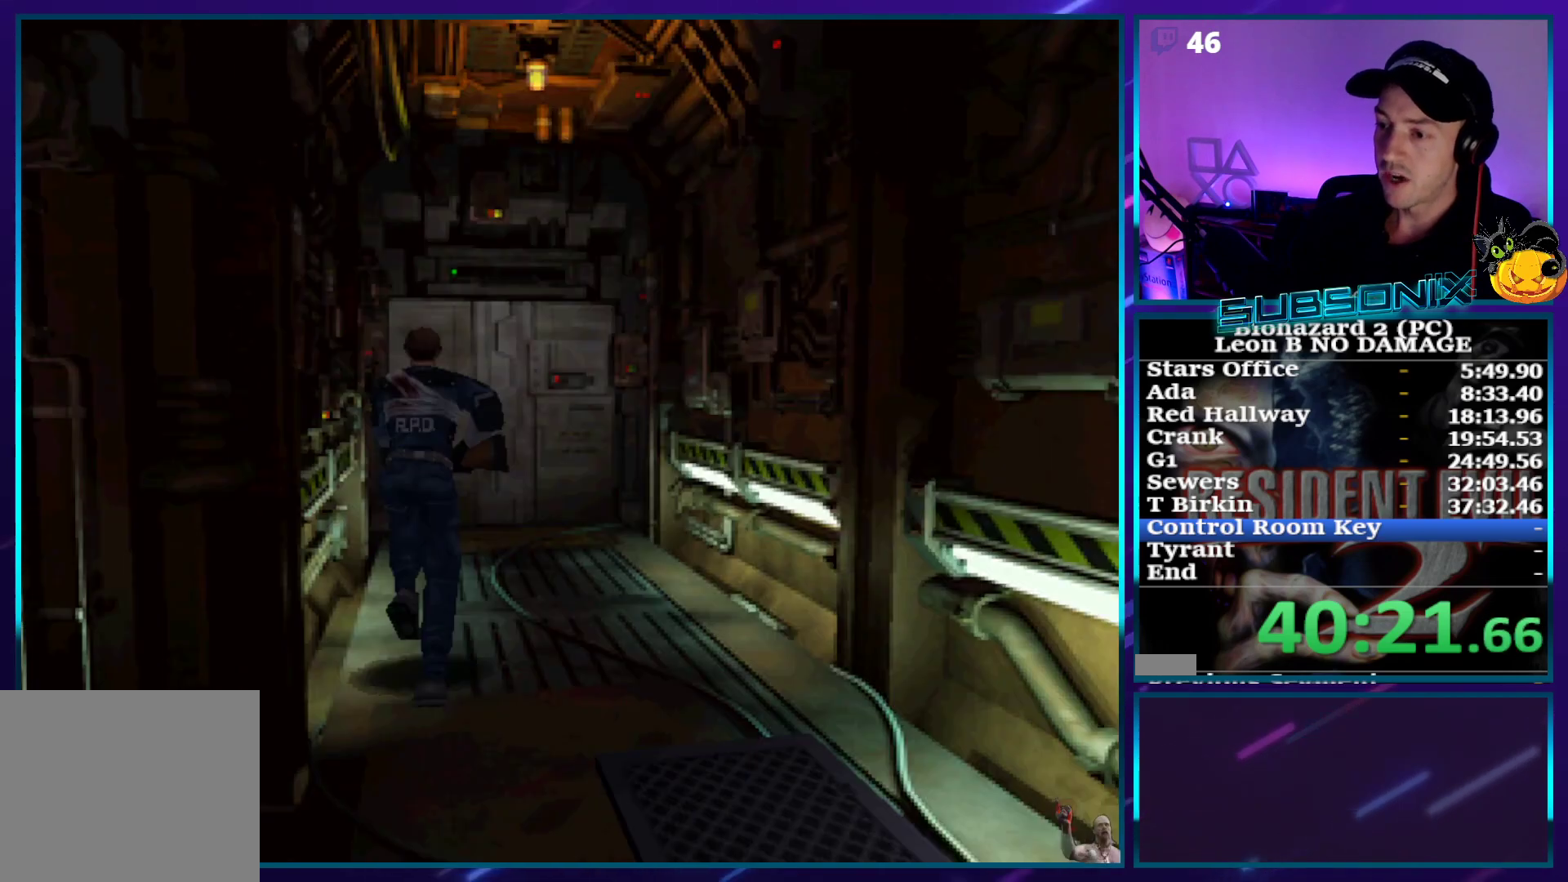
{"buttons": ["SQUARE", "DPAD_UP"], "right_stick": "center", "events": [[167, "CROSS", "down"], [317, "CROSS", "up"], [367, "CROSS", "down"], [467, "CROSS", "up"]]}
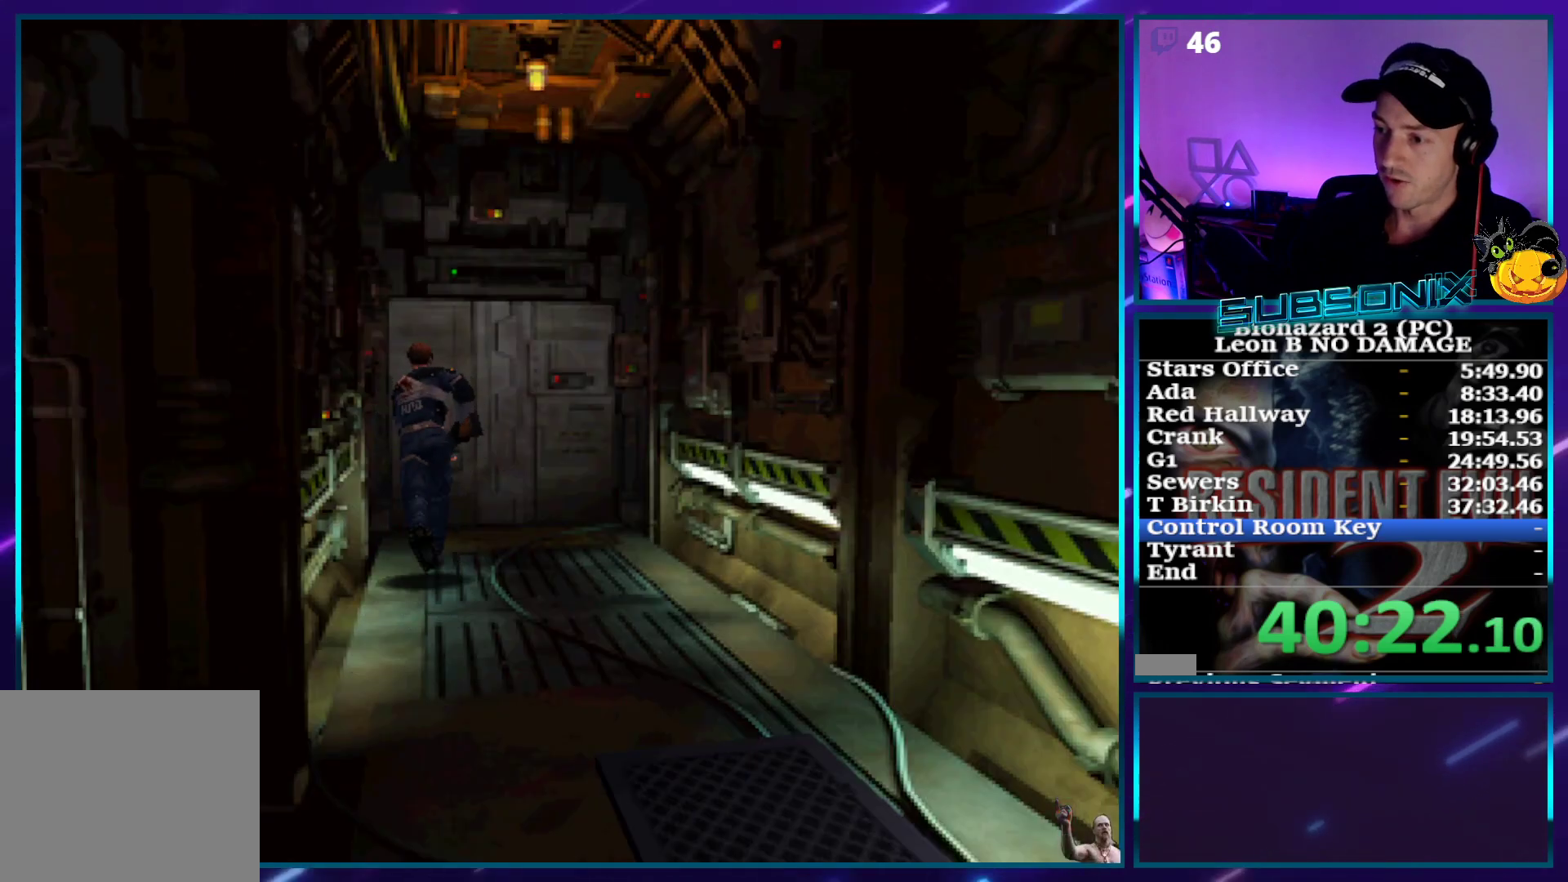
{"buttons": ["SQUARE", "DPAD_UP"], "right_stick": "center", "events": [[50, "CROSS", "down"], [133, "CROSS", "up"], [200, "CROSS", "down"], [300, "CROSS", "up"], [367, "CROSS", "down"], [483, "CROSS", "up"]]}
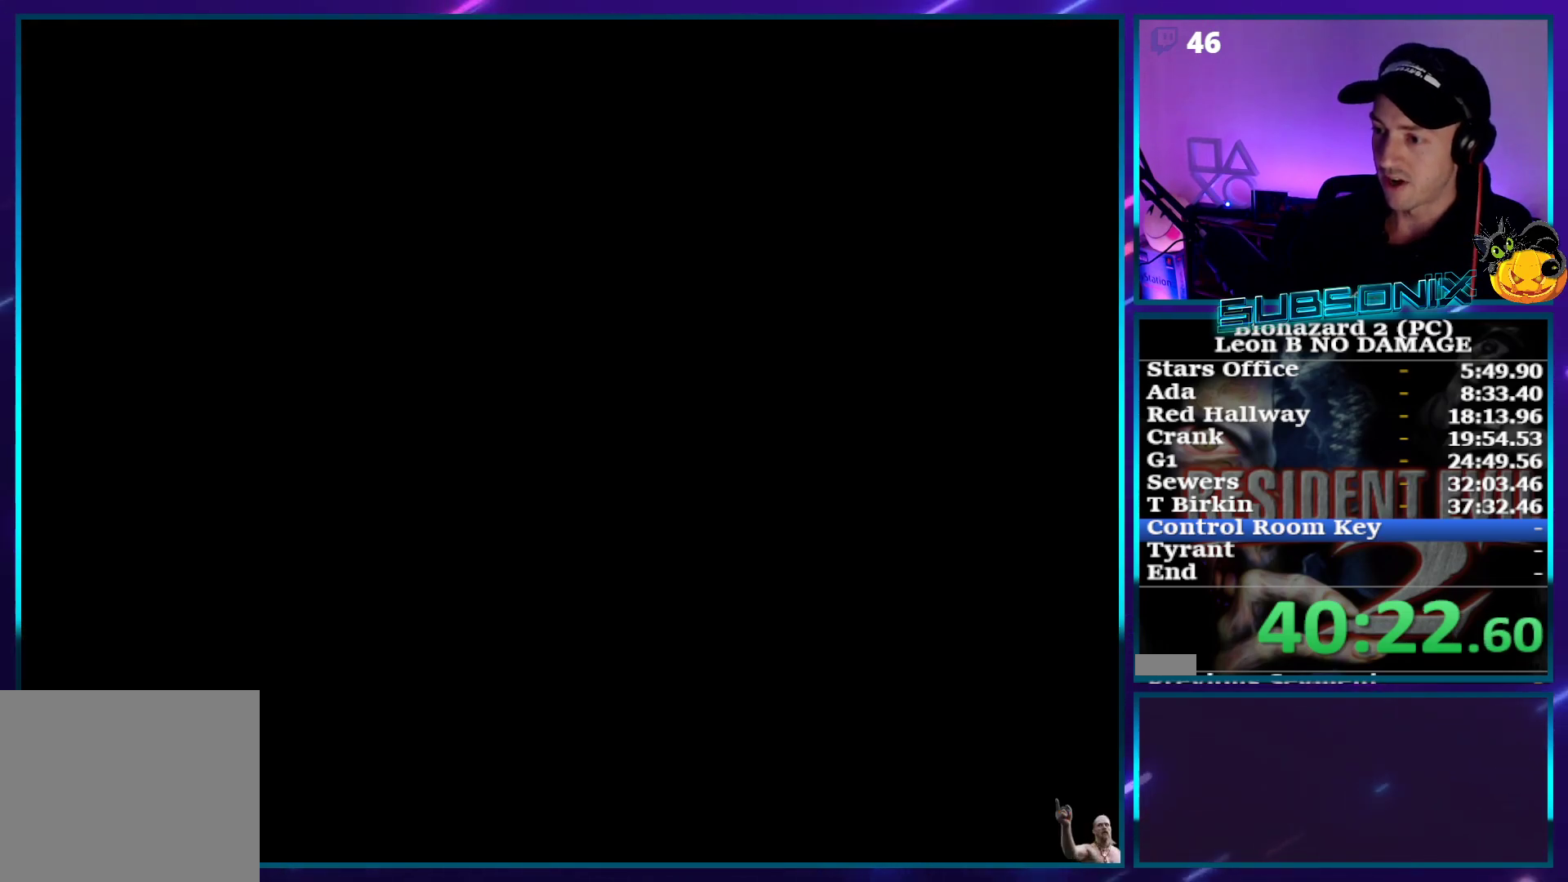
{"buttons": ["SQUARE"], "right_stick": "center", "events": [[50, "CROSS", "down"], [133, "CROSS", "up"], [383, "DPAD_UP", "up"]]}
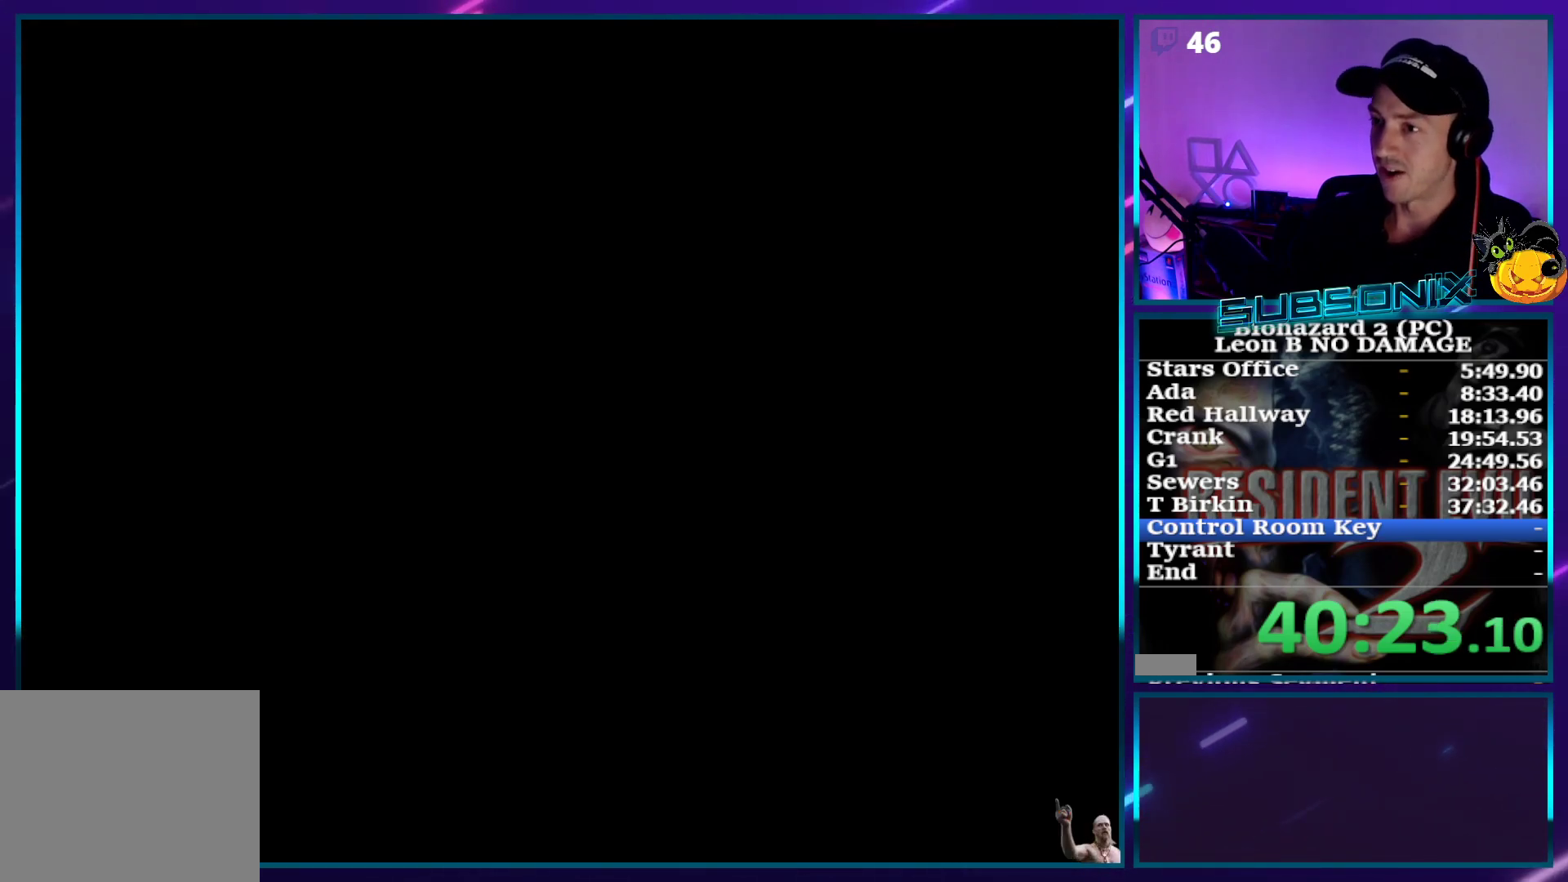
{"buttons": ["SQUARE"], "right_stick": "center", "events": []}
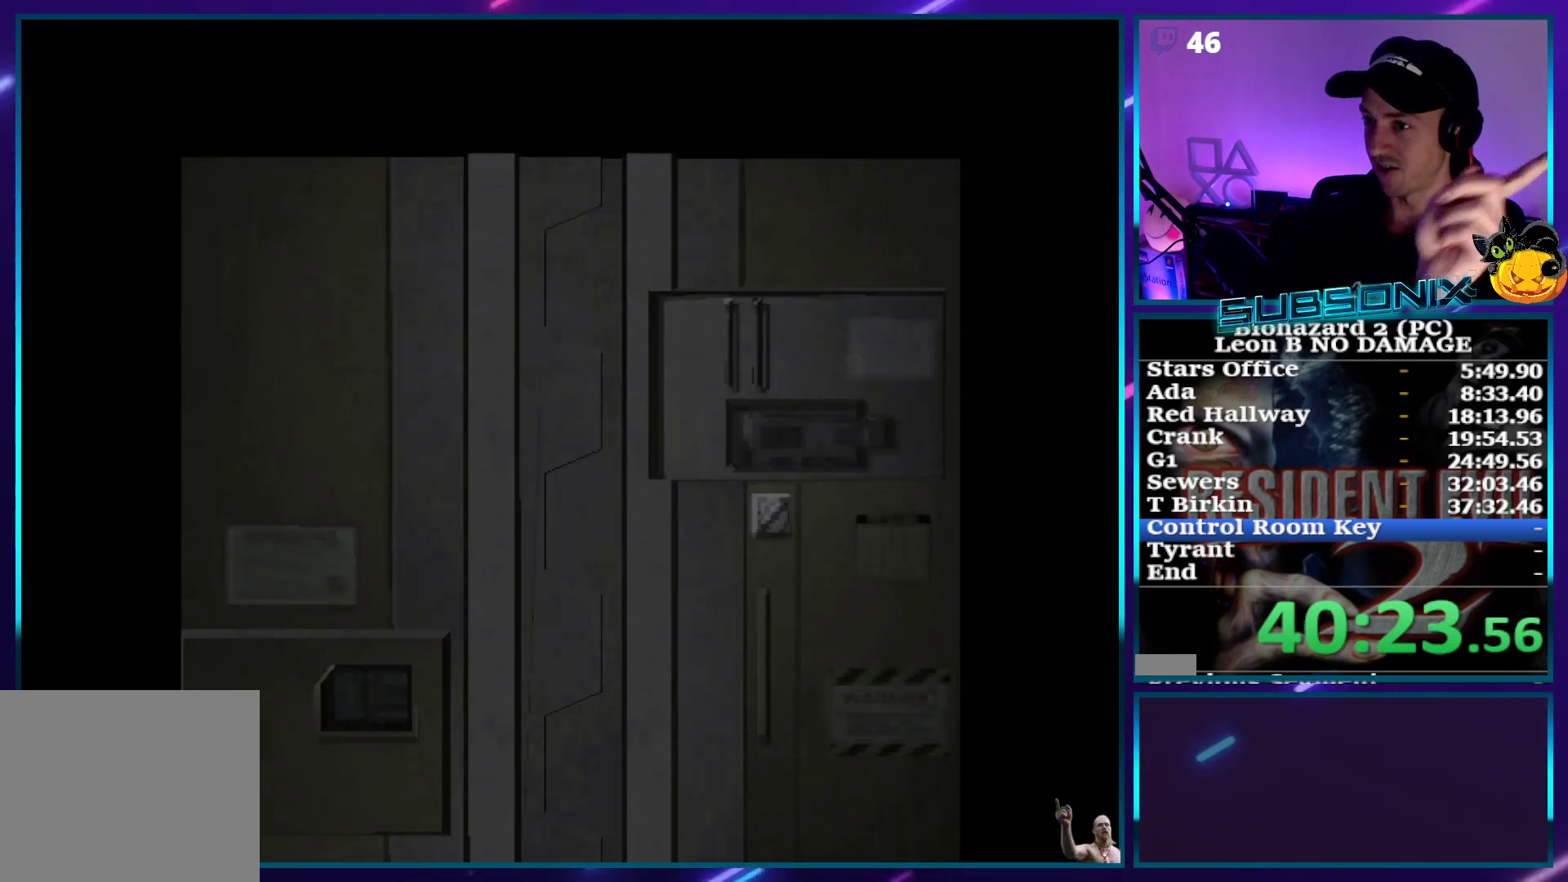
{"buttons": ["SQUARE"], "right_stick": "center", "events": []}
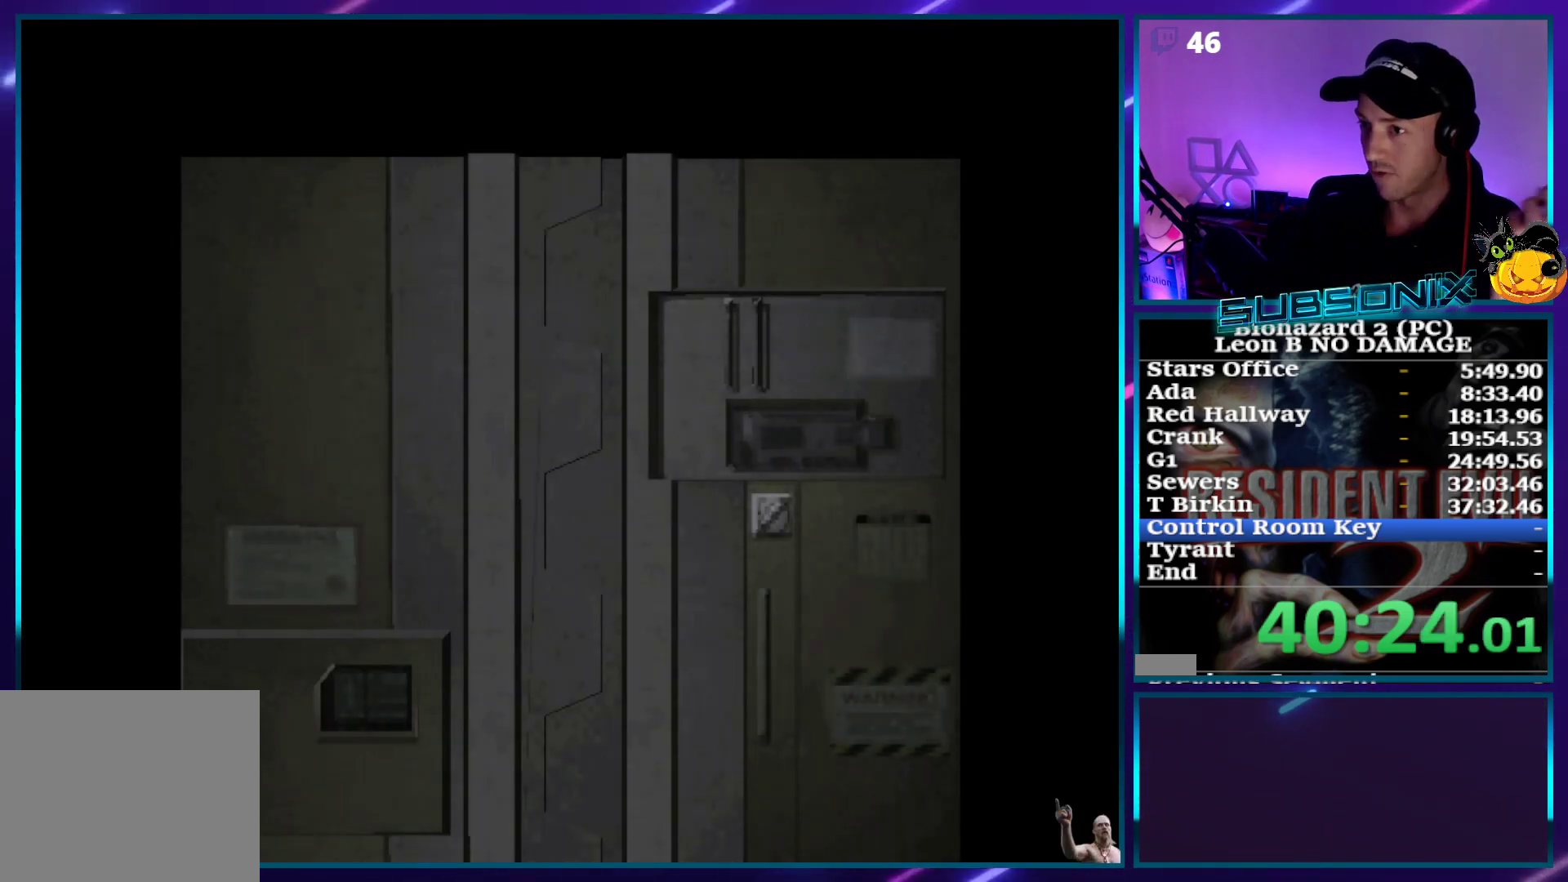
{"buttons": ["SQUARE"], "right_stick": "center", "events": []}
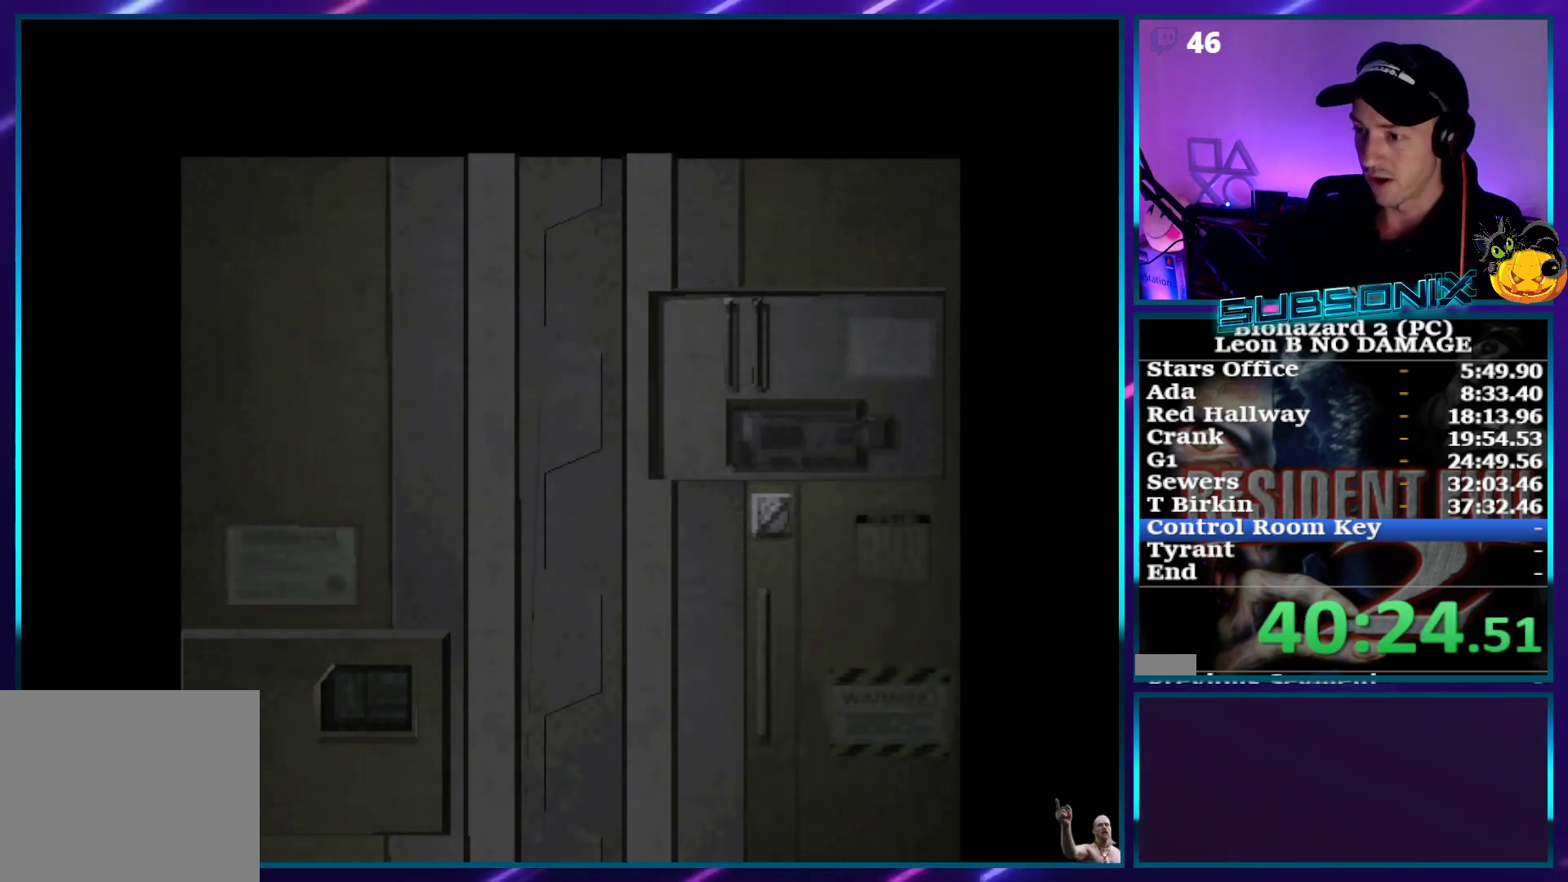
{"buttons": ["SQUARE", "DPAD_LEFT"], "right_stick": "center", "events": [[233, "DPAD_LEFT", "down"]]}
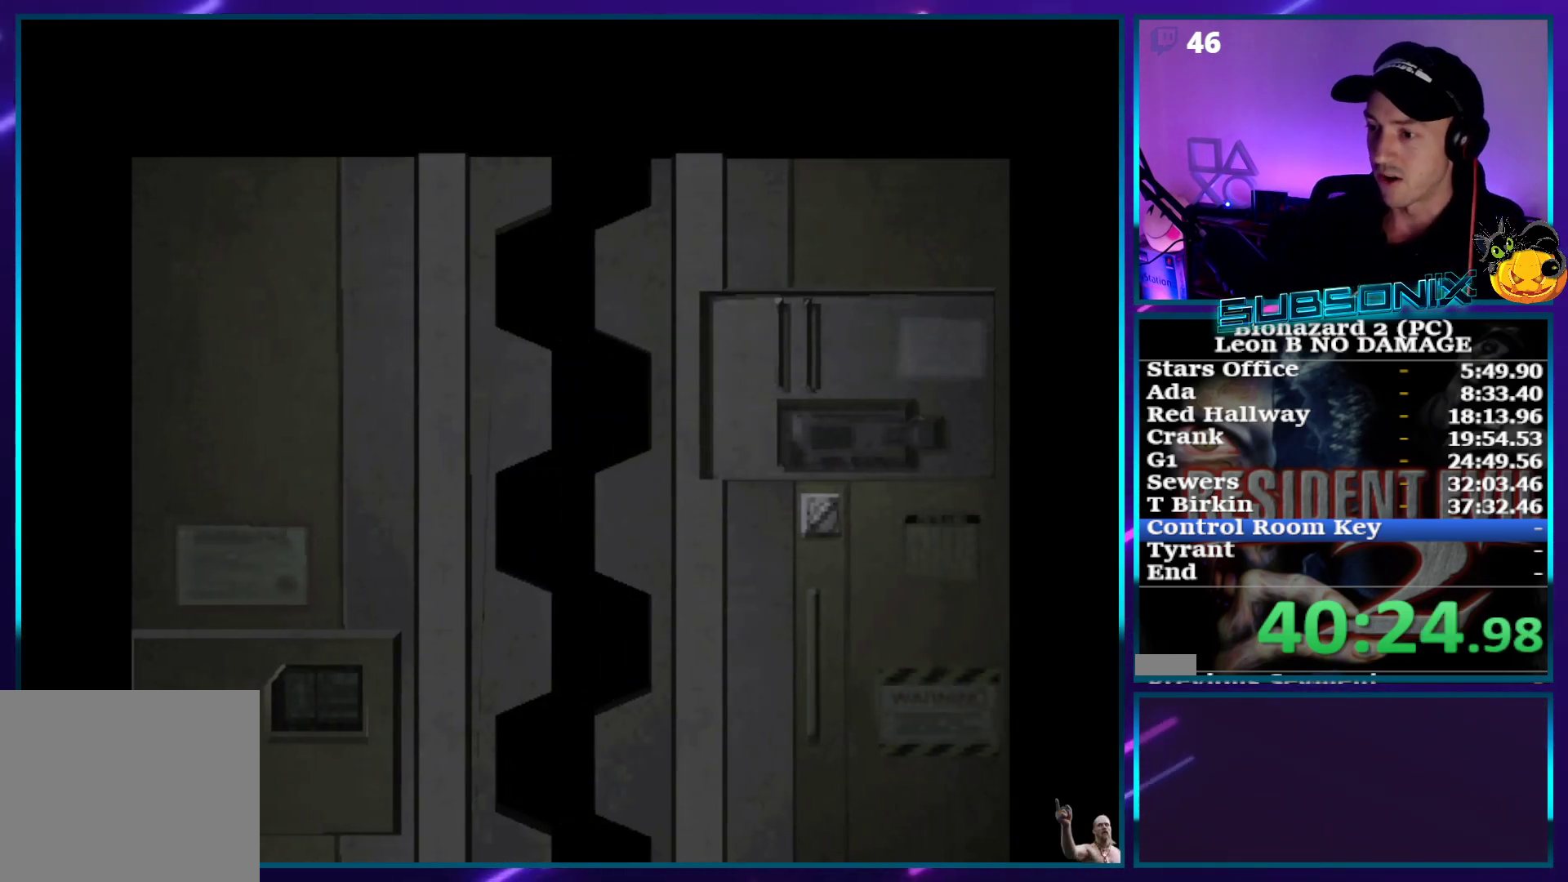
{"buttons": ["SQUARE", "DPAD_LEFT"], "right_stick": "center", "events": [[117, "CROSS", "down"], [267, "CROSS", "up"]]}
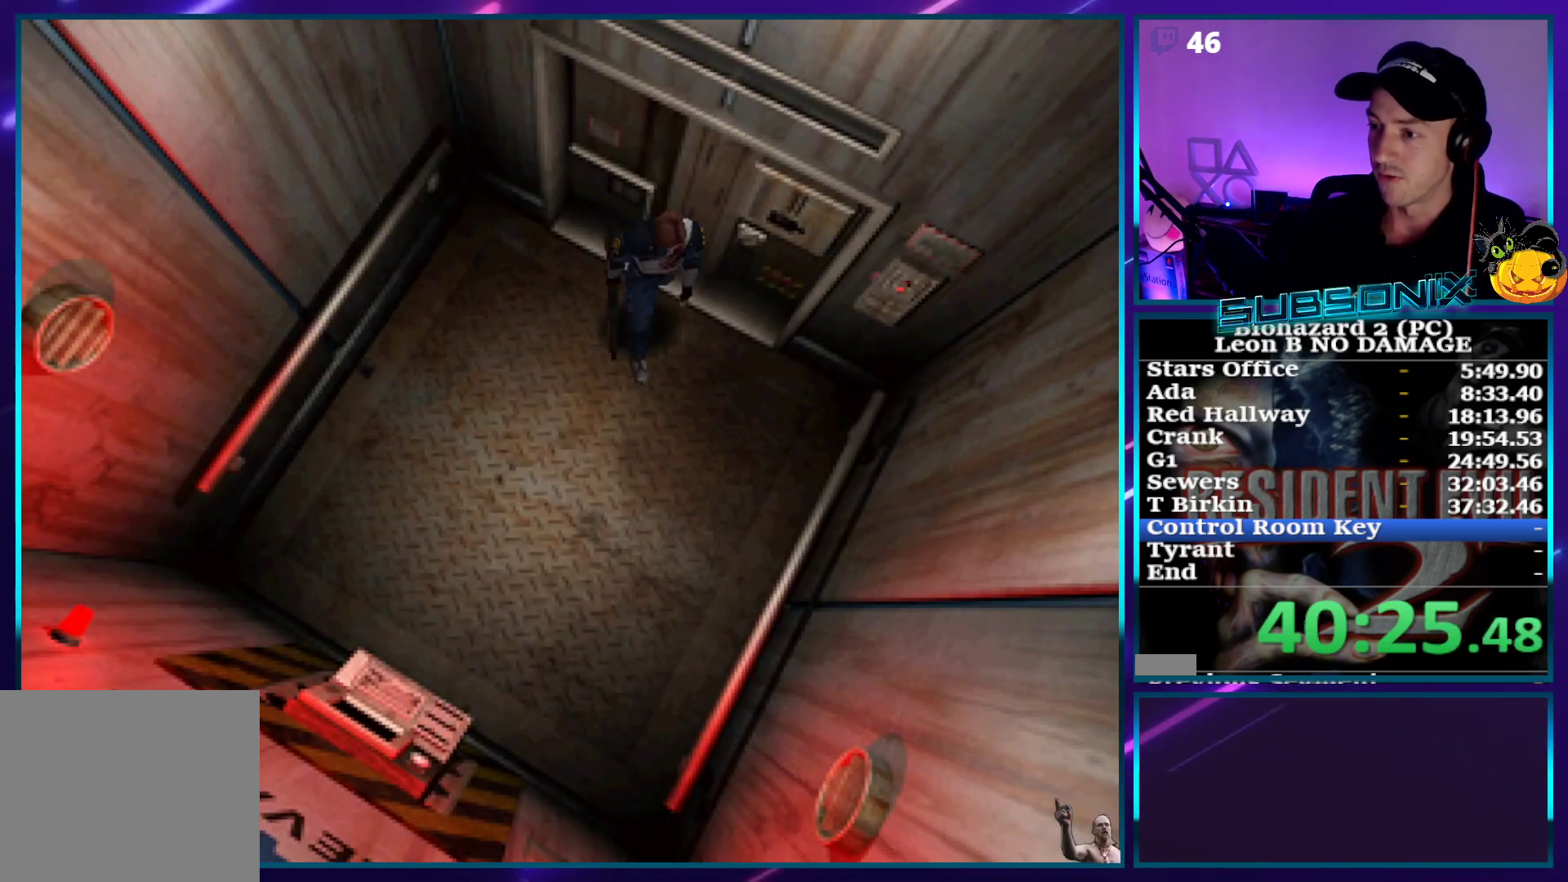
{"buttons": ["CROSS", "SQUARE", "DPAD_UP", "DPAD_LEFT"], "right_stick": "center", "events": [[167, "DPAD_UP", "down"], [483, "CROSS", "down"]]}
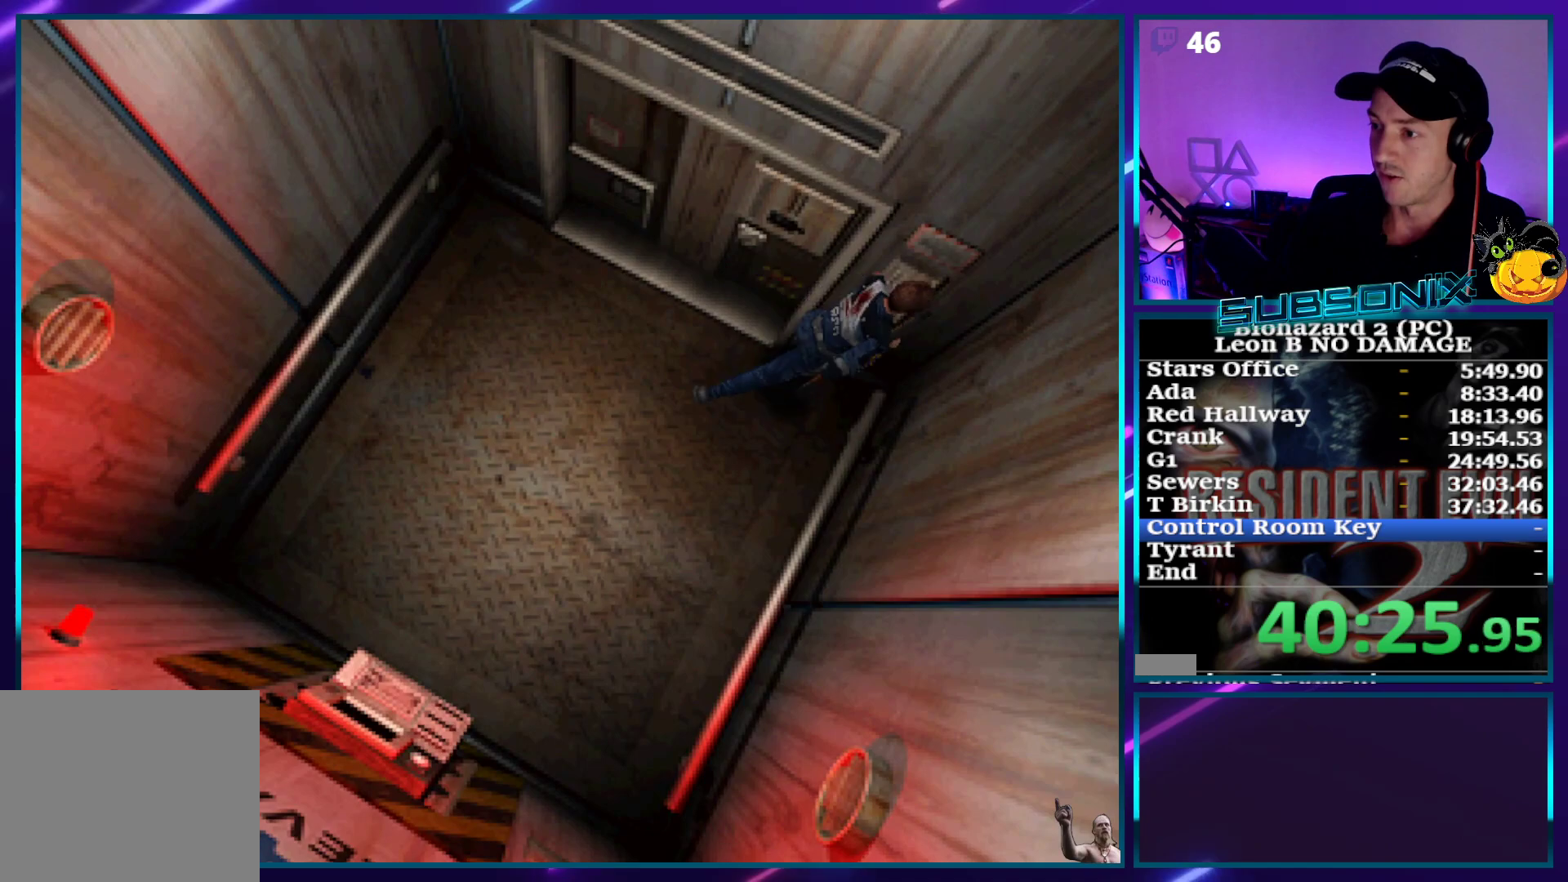
{"buttons": ["CROSS"], "right_stick": "center", "events": [[100, "SQUARE", "up"], [150, "CROSS", "up"], [200, "DPAD_UP", "up"], [217, "CROSS", "down"], [217, "DPAD_LEFT", "up"], [300, "CROSS", "up"], [350, "CROSS", "down"], [433, "CROSS", "up"], [483, "CROSS", "down"]]}
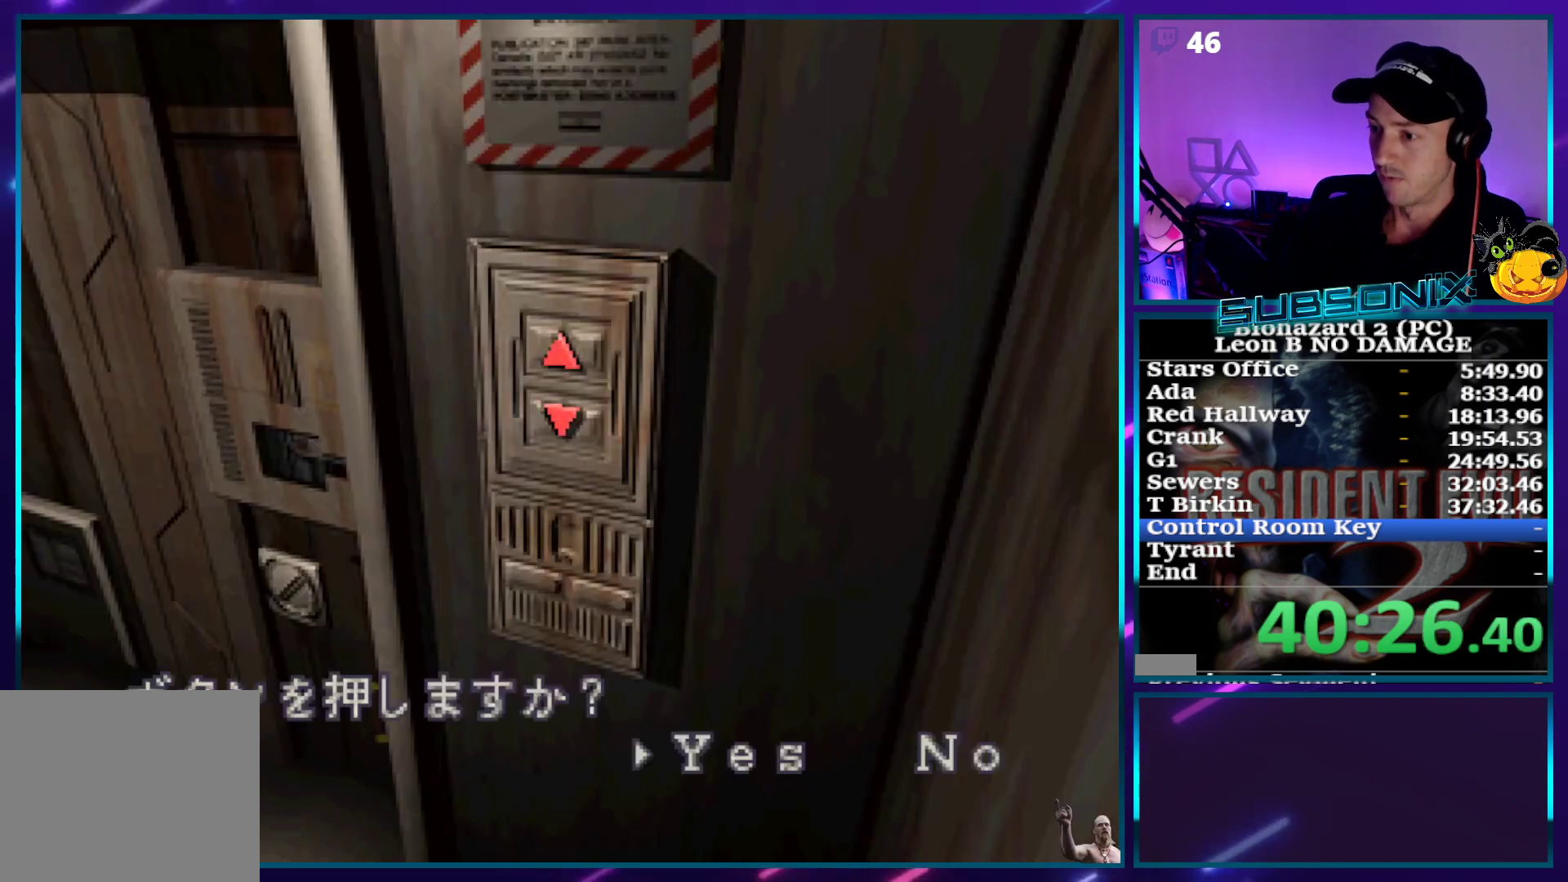
{"buttons": ["CROSS"], "right_stick": "center", "events": [[83, "CROSS", "up"], [150, "CROSS", "down"], [233, "CROSS", "up"], [283, "CROSS", "down"], [400, "CROSS", "up"], [433, "CROSS", "down"]]}
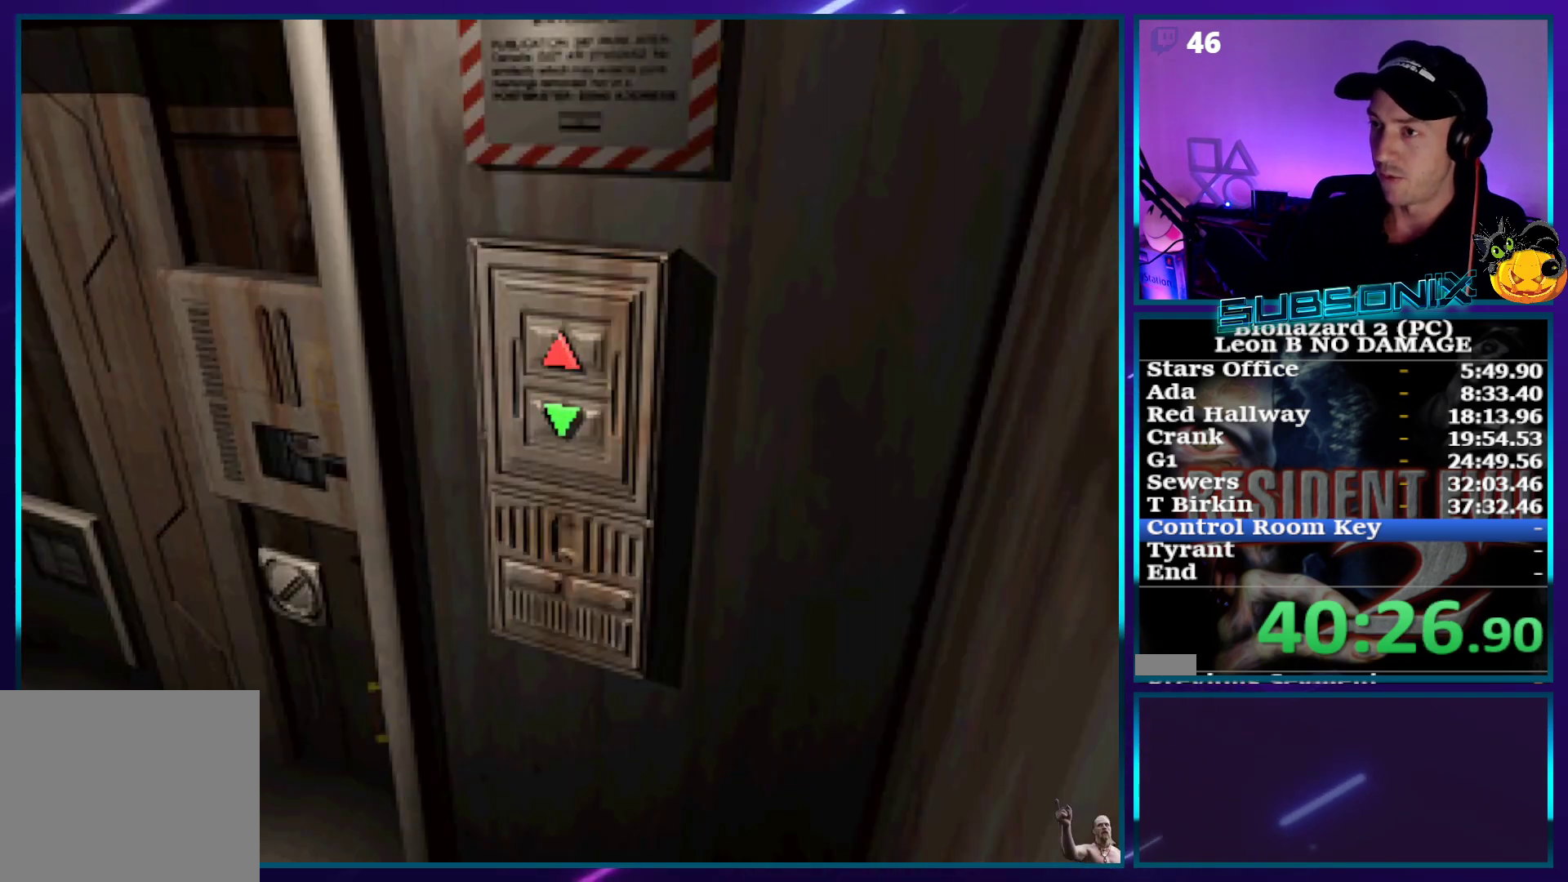
{"buttons": [], "right_stick": "center", "events": [[83, "CROSS", "up"]]}